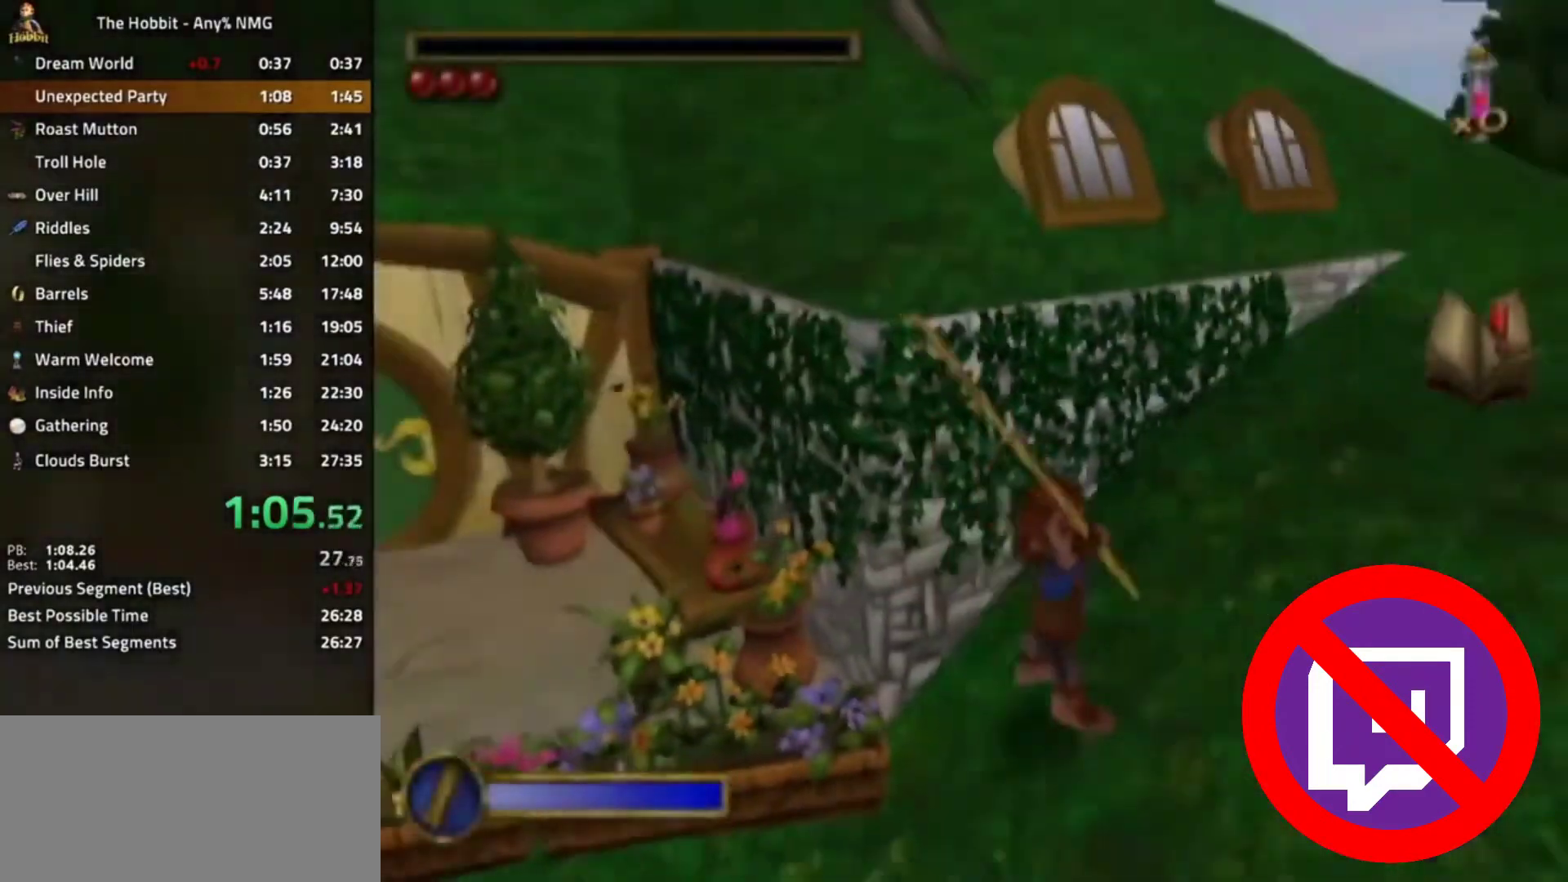
Gameplay with a controller (Nintendo layout); each line is a JSON object with the inputs held at the frame after it (dt_ms = milliseconds from this image to that frame). "events" lists button and stick changes between this image and that frame as [ms after this image, input, new state], when the widget could be followed in between. Not read: L3 R3.
{"dt_ms": 500, "buttons": [], "left_stick": "right", "right_stick": "left", "events": [[67, "B", "down"], [100, "A", "down"], [233, "A", "up"], [233, "B", "up"], [300, "right_stick", "left"]]}
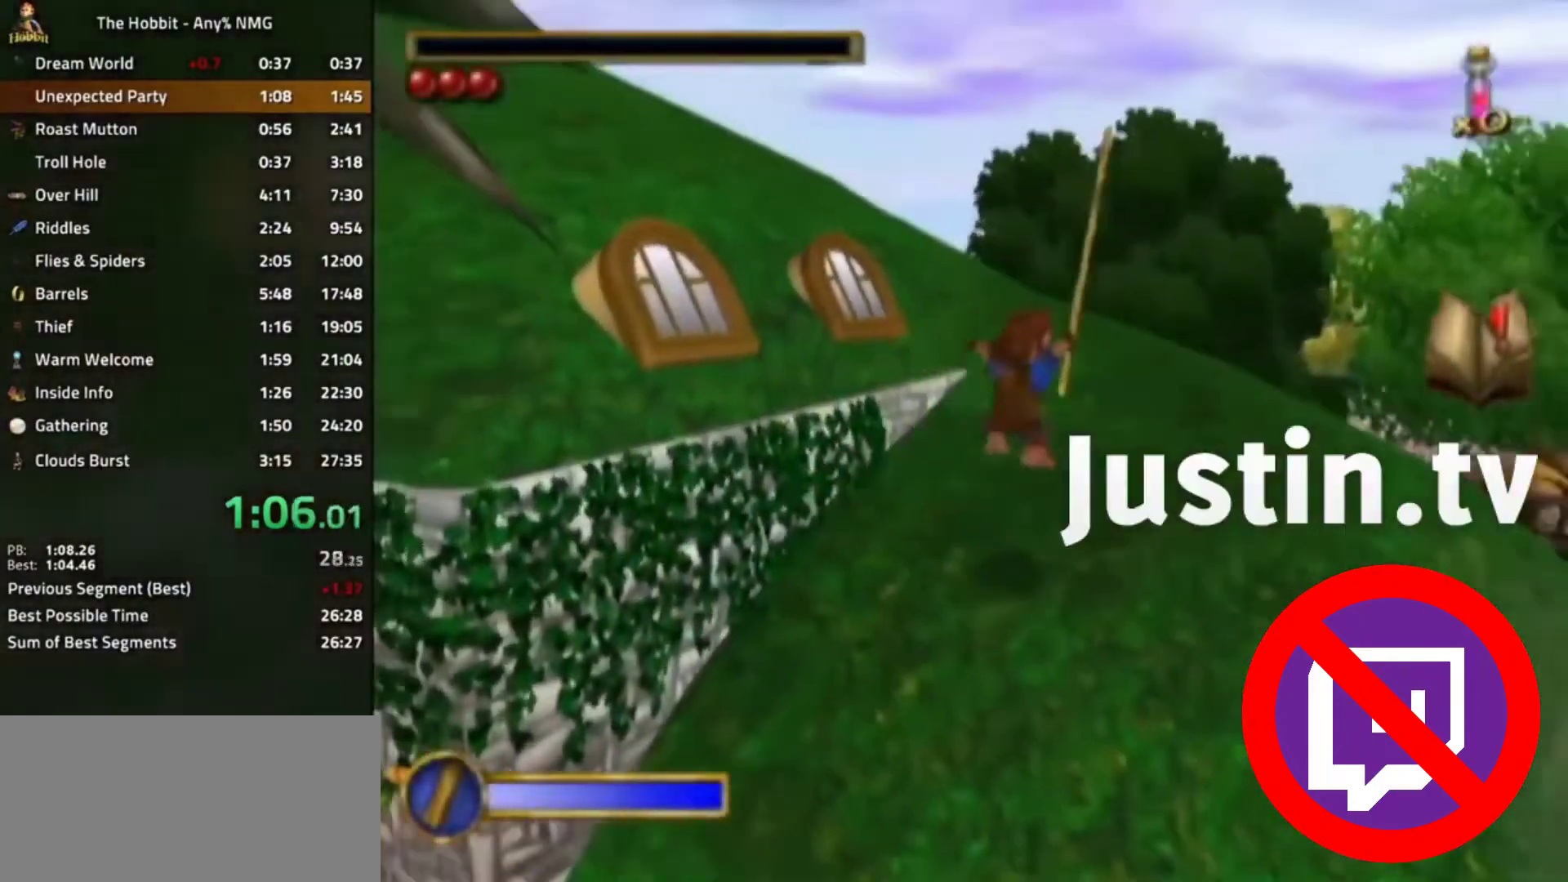
{"dt_ms": 500, "buttons": ["A", "L1"], "left_stick": "center", "right_stick": "center", "events": [[200, "right_stick", "center"], [233, "left_stick", "center"], [367, "L1", "down"], [400, "A", "down"]]}
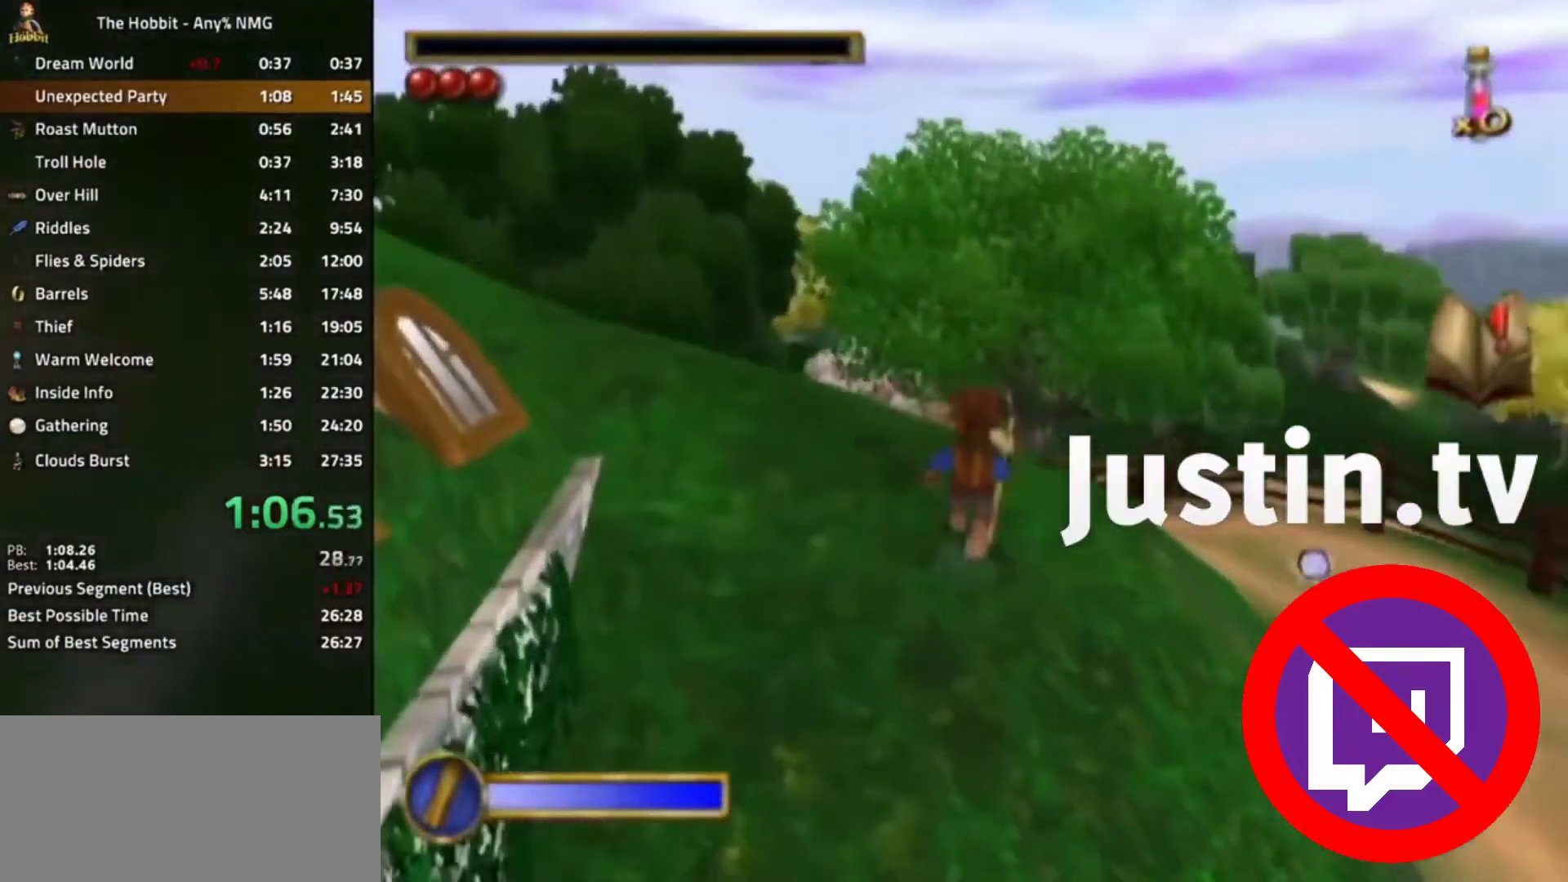
{"dt_ms": 500, "buttons": [], "left_stick": "center", "right_stick": "center", "events": [[33, "A", "up"], [133, "left_stick", "left"], [200, "L1", "up"], [233, "right_stick", "right"], [367, "right_stick", "center"], [433, "left_stick", "center"]]}
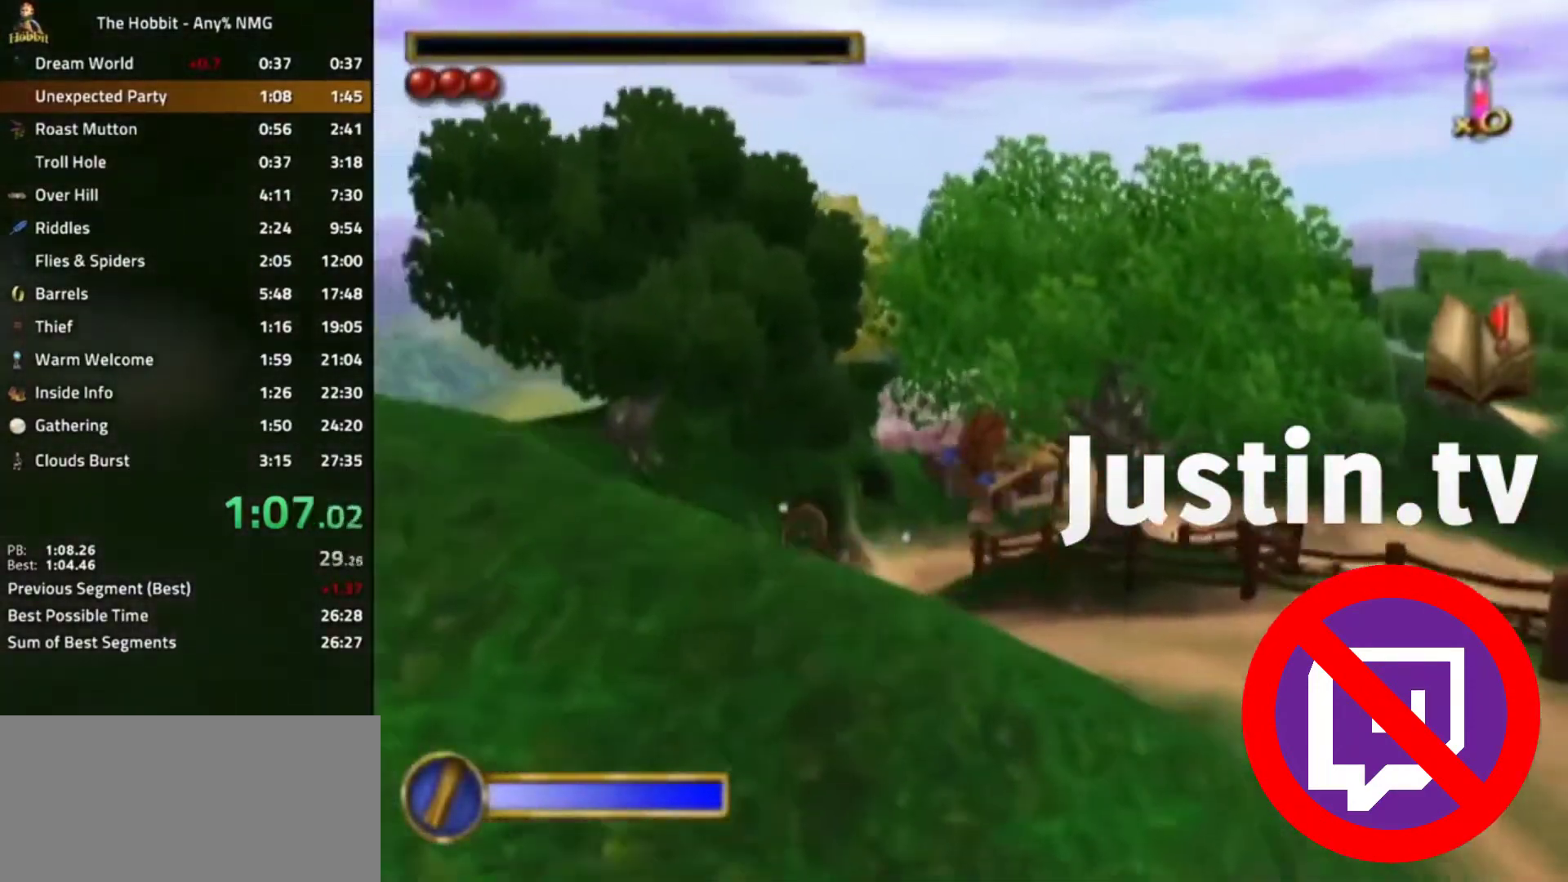
{"dt_ms": 500, "buttons": ["L1"], "left_stick": "center", "right_stick": "center", "events": [[300, "L1", "down"], [333, "A", "down"], [467, "A", "up"]]}
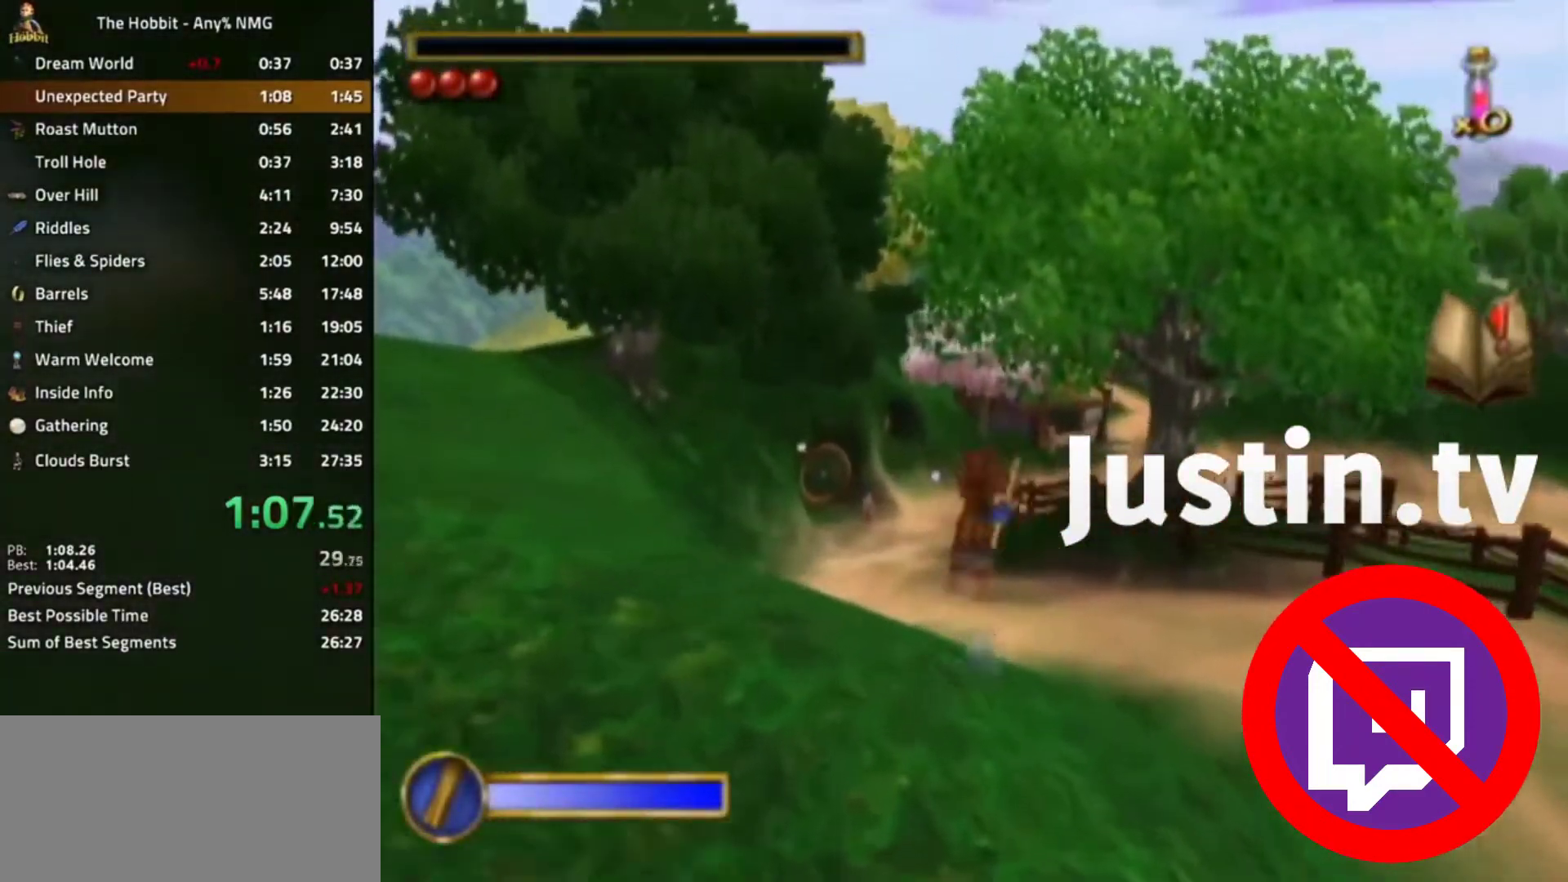
{"dt_ms": 500, "buttons": [], "left_stick": "center", "right_stick": "center", "events": [[33, "L1", "up"]]}
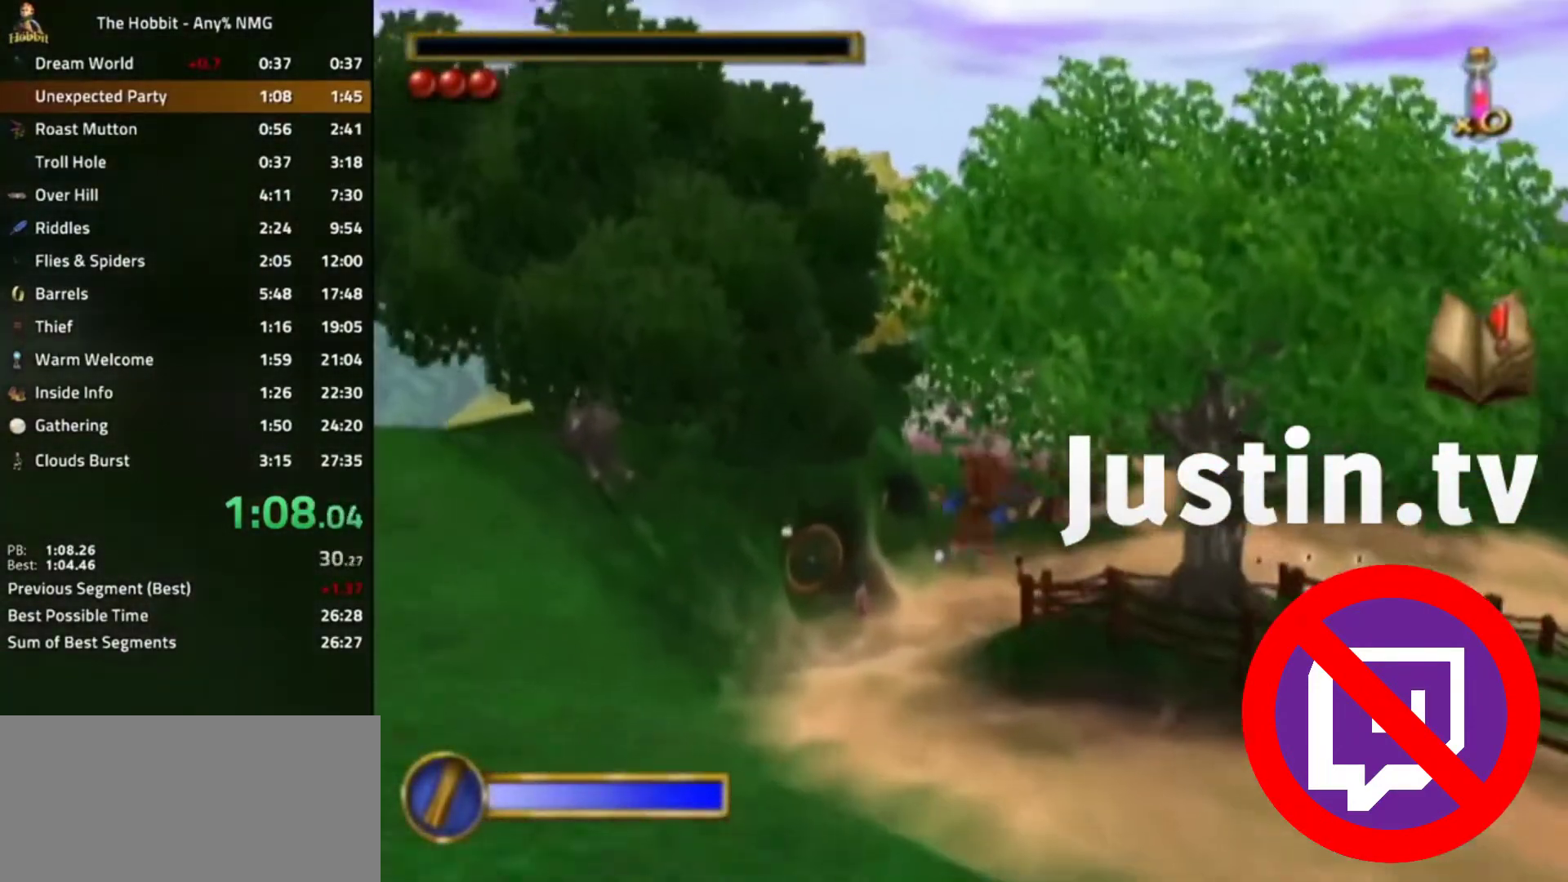
{"dt_ms": 500, "buttons": [], "left_stick": "center", "right_stick": "center", "events": []}
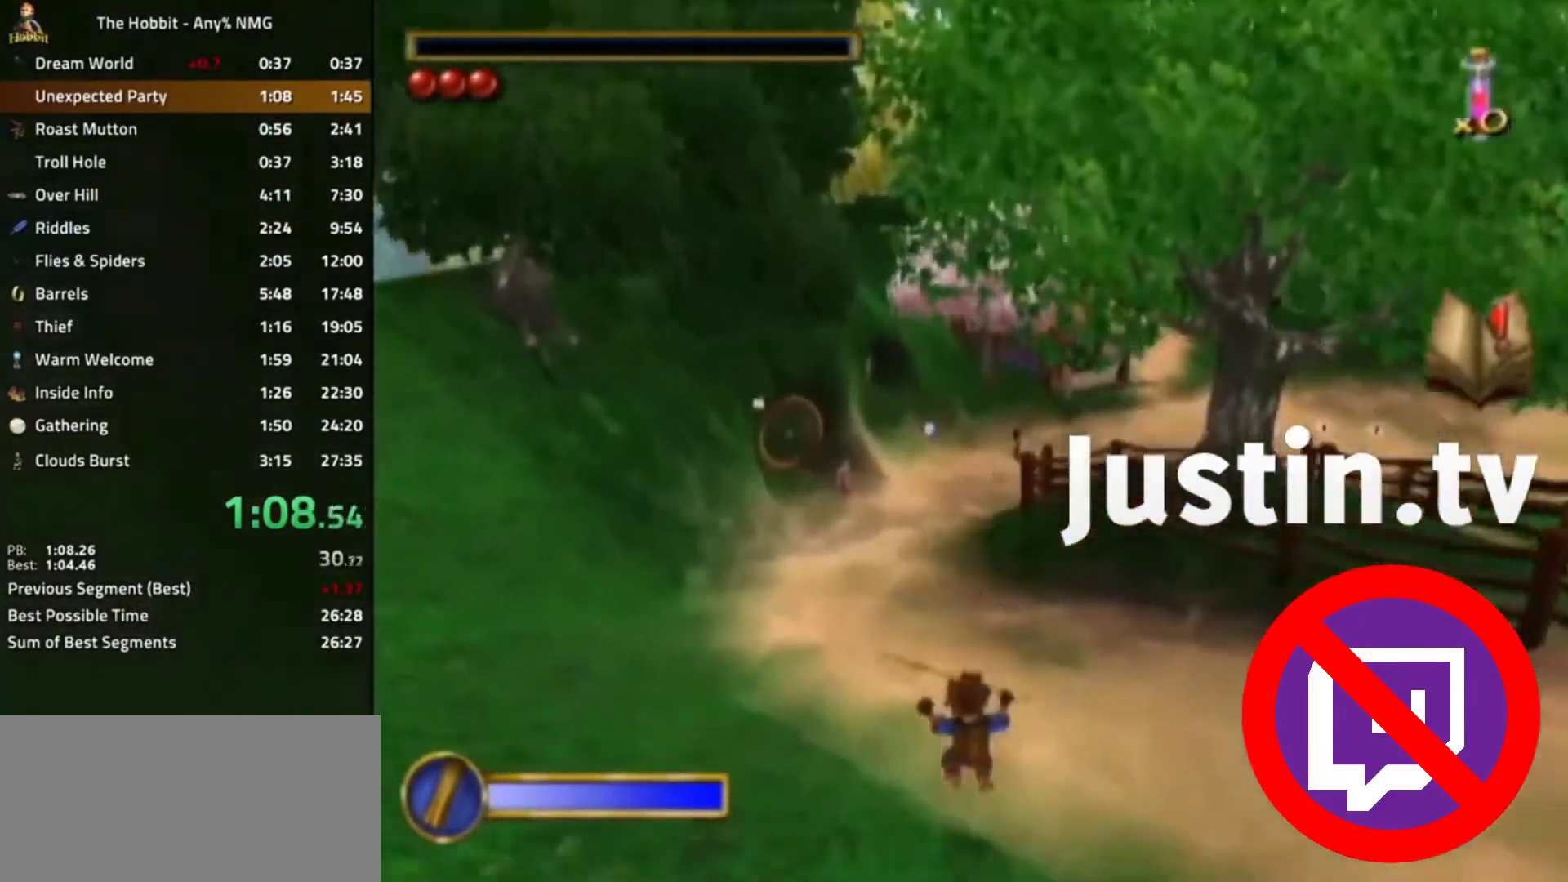
{"dt_ms": 500, "buttons": [], "left_stick": "center", "right_stick": "center", "events": [[67, "L1", "down"], [100, "A", "down"], [167, "A", "up"], [300, "L1", "up"], [300, "right_stick", "left"], [433, "right_stick", "center"]]}
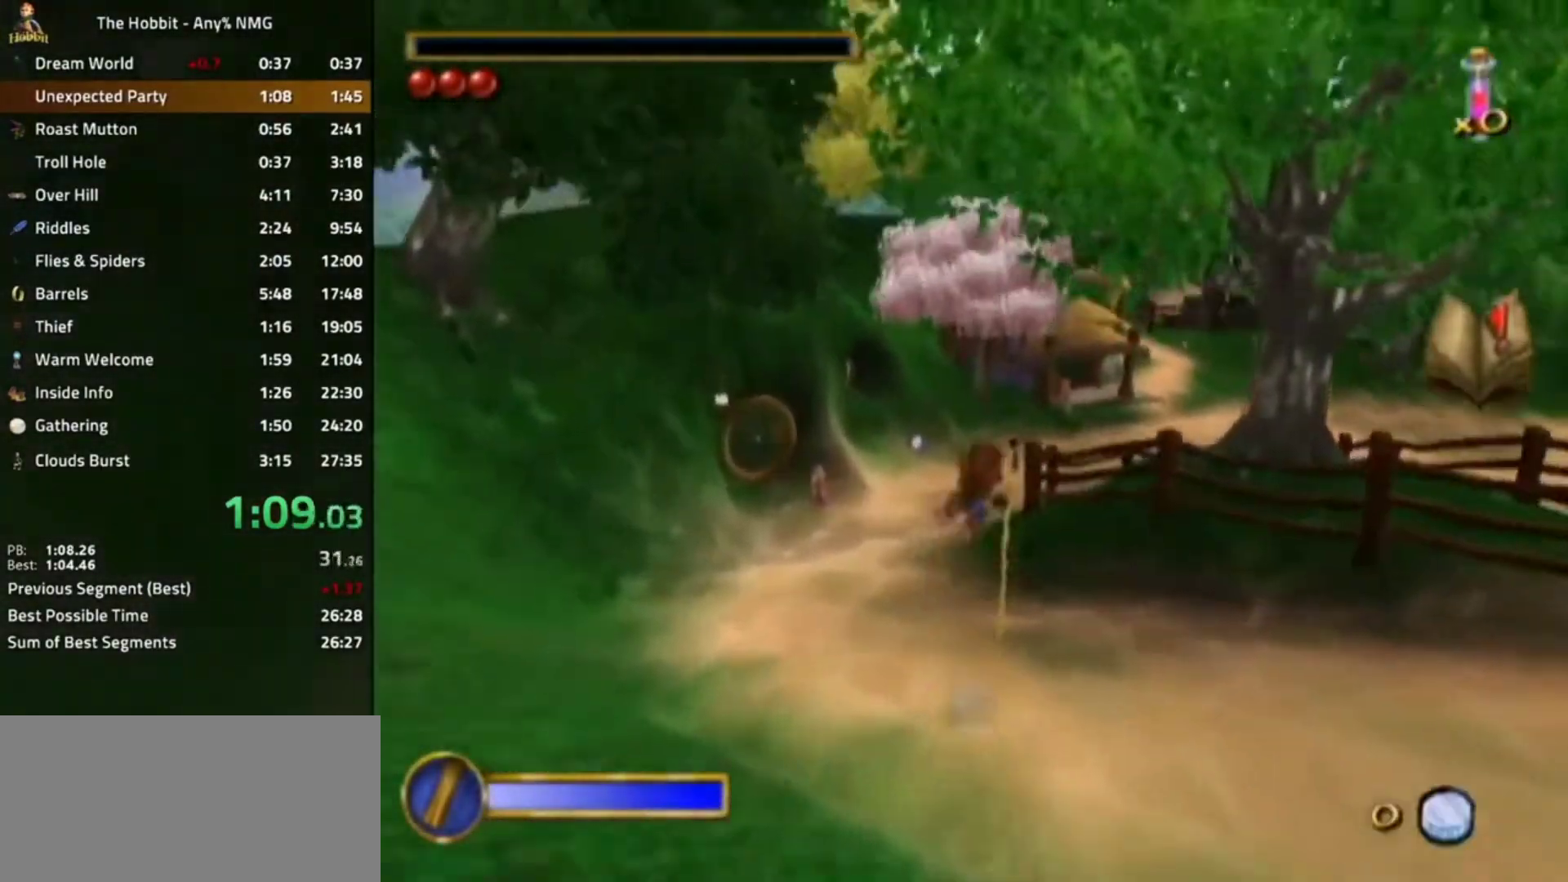
{"dt_ms": 500, "buttons": [], "left_stick": "center", "right_stick": "center", "events": []}
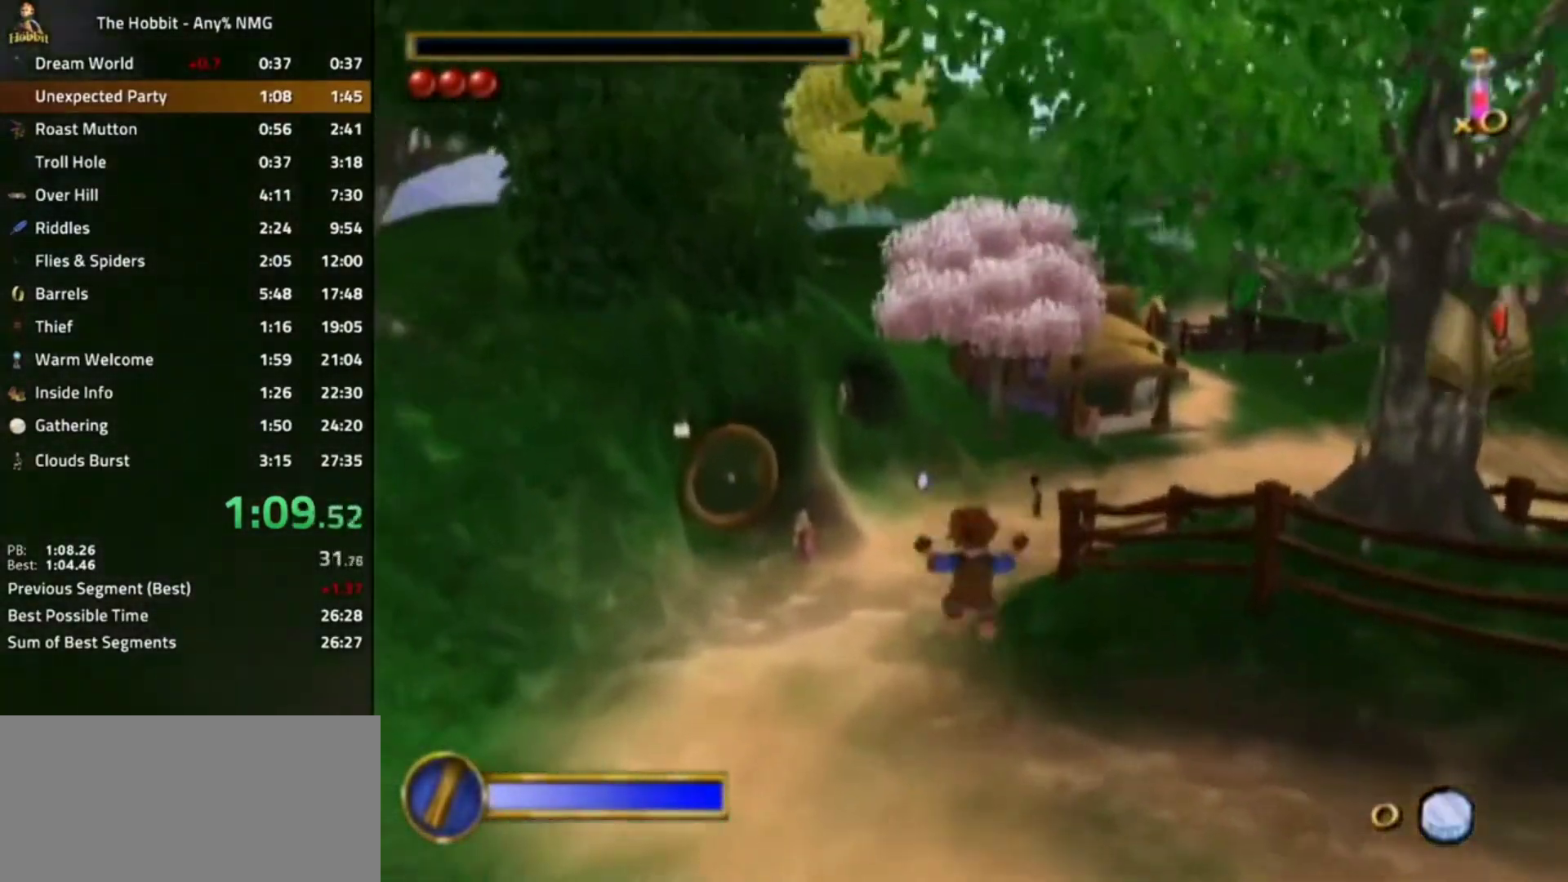
{"dt_ms": 500, "buttons": [], "left_stick": "center", "right_stick": "center", "events": [[200, "L1", "down"], [233, "A", "down"], [367, "A", "up"], [433, "L1", "up"]]}
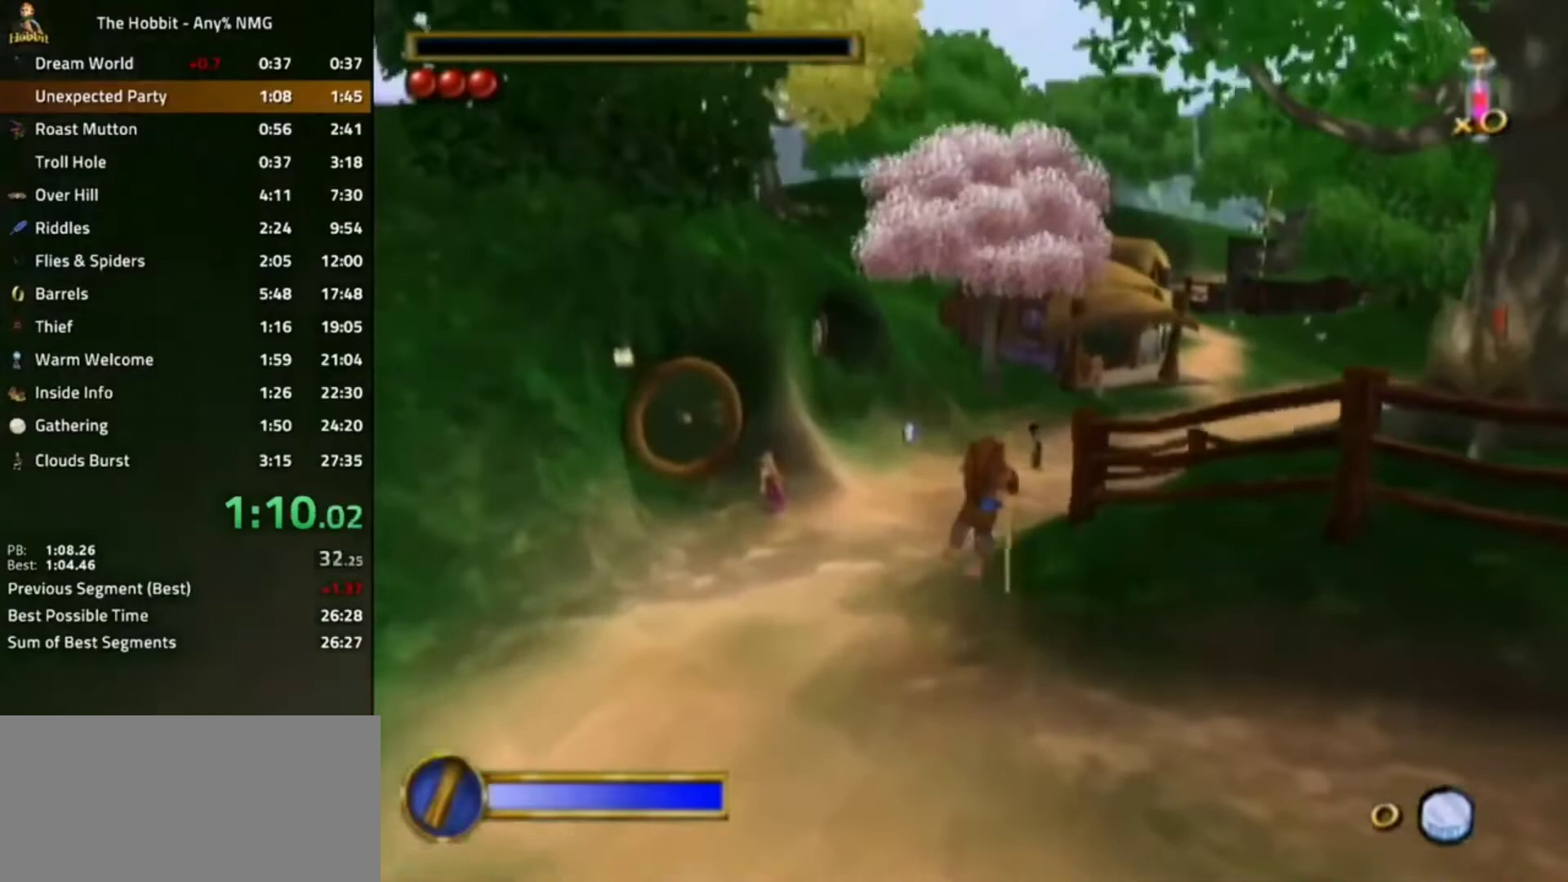
{"dt_ms": 500, "buttons": [], "left_stick": "right", "right_stick": "center", "events": [[67, "left_stick", "right"], [167, "right_stick", "left"], [400, "right_stick", "center"]]}
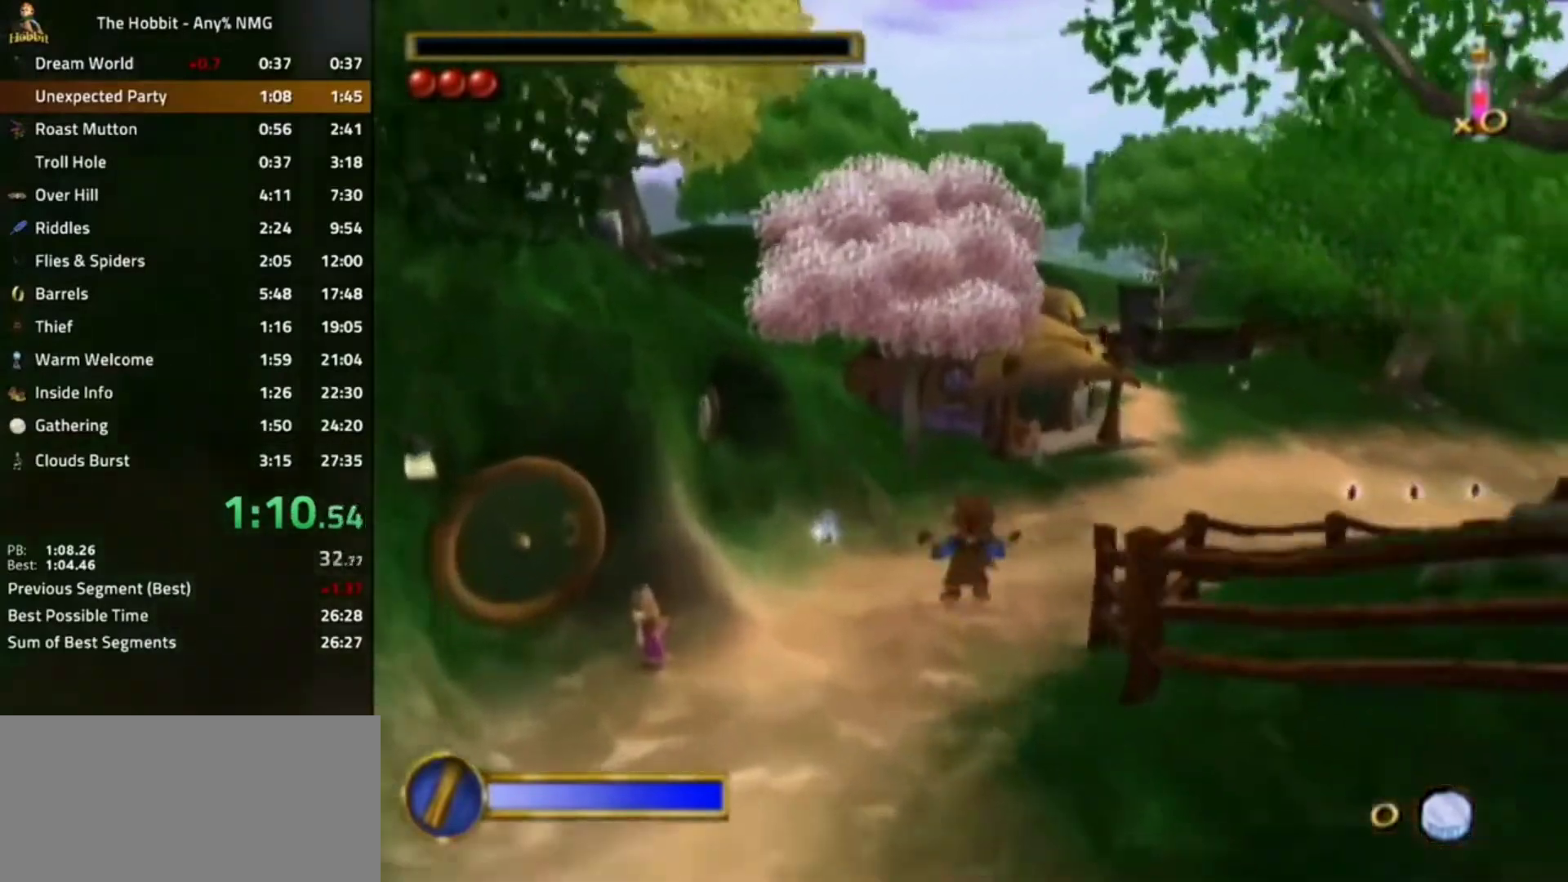
{"dt_ms": 500, "buttons": [], "left_stick": "right", "right_stick": "center", "events": [[267, "L1", "down"], [300, "A", "down"], [433, "A", "up"], [500, "L1", "up"]]}
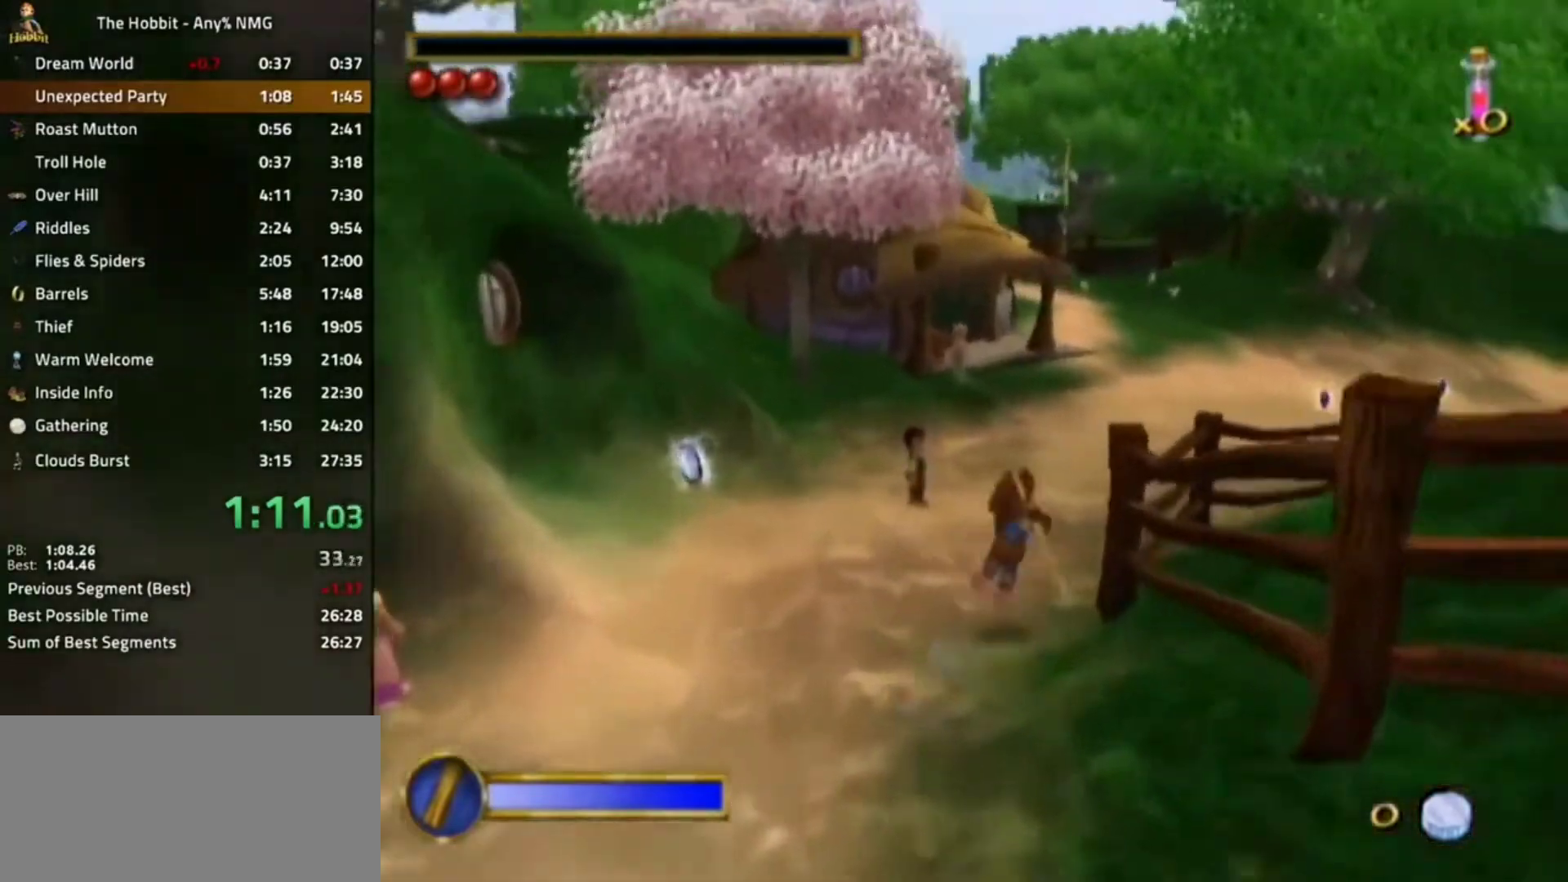
{"dt_ms": 500, "buttons": [], "left_stick": "right", "right_stick": "center", "events": []}
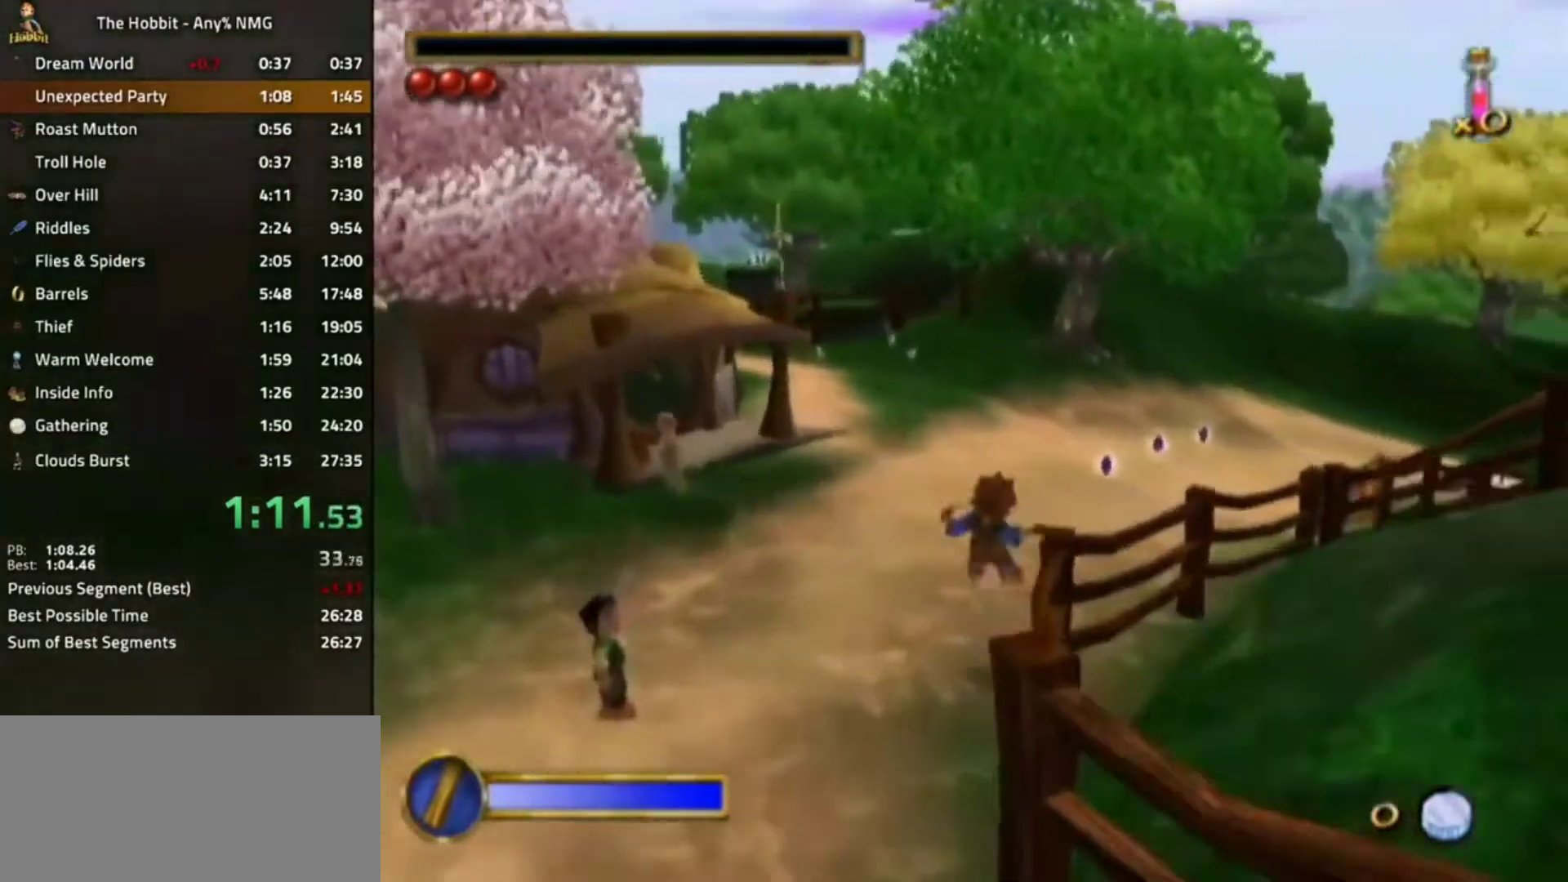
{"dt_ms": 500, "buttons": [], "left_stick": "right", "right_stick": "center", "events": [[200, "L1", "down"], [267, "A", "down"], [467, "A", "up"], [500, "L1", "up"]]}
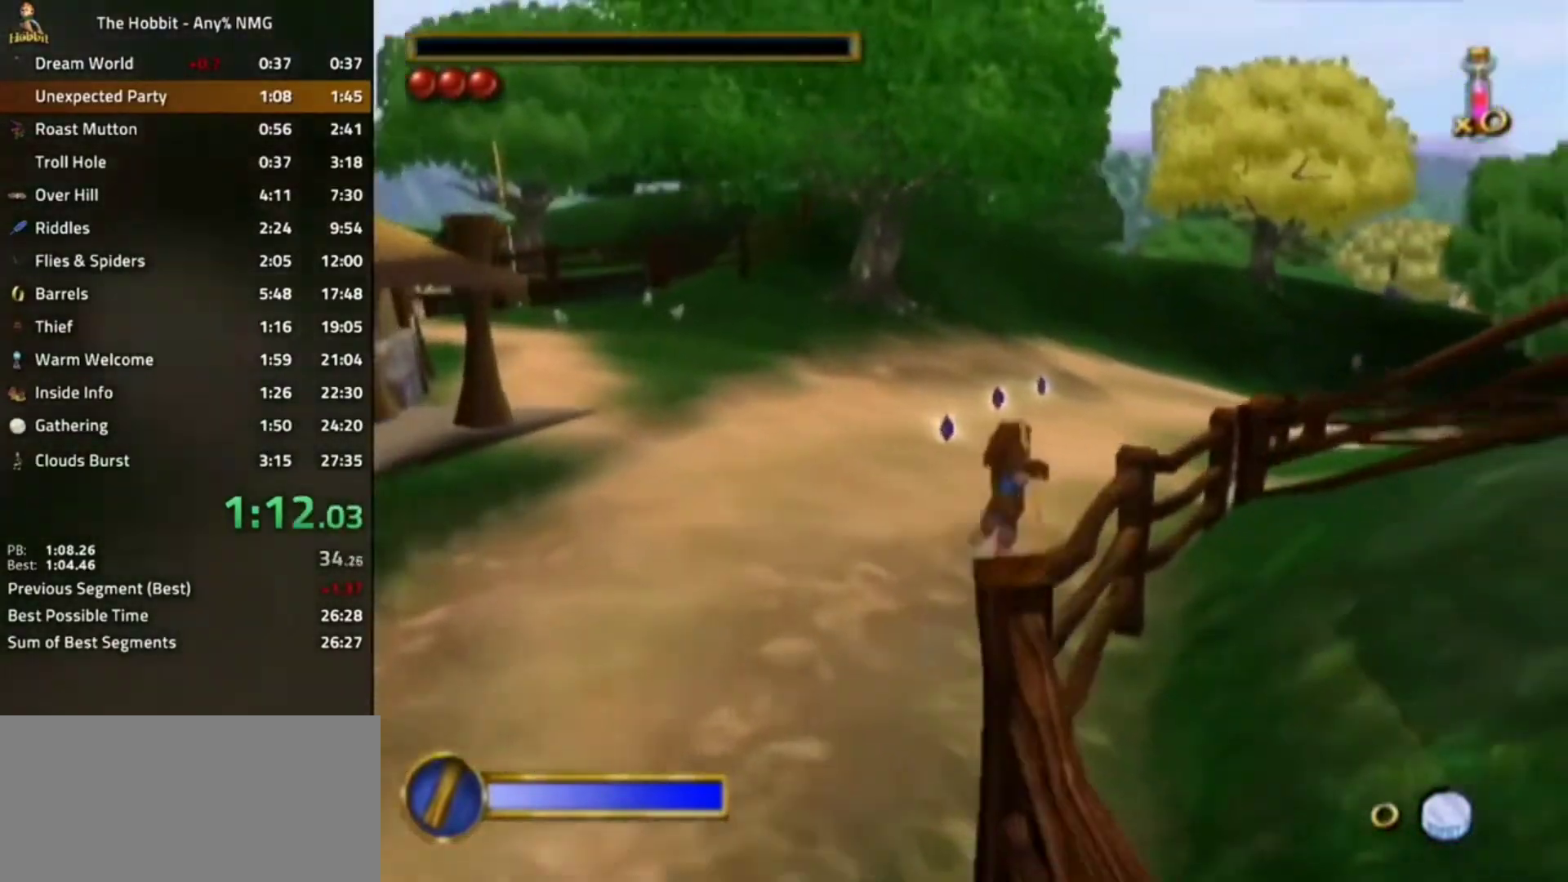
{"dt_ms": 500, "buttons": [], "left_stick": "right", "right_stick": "center", "events": []}
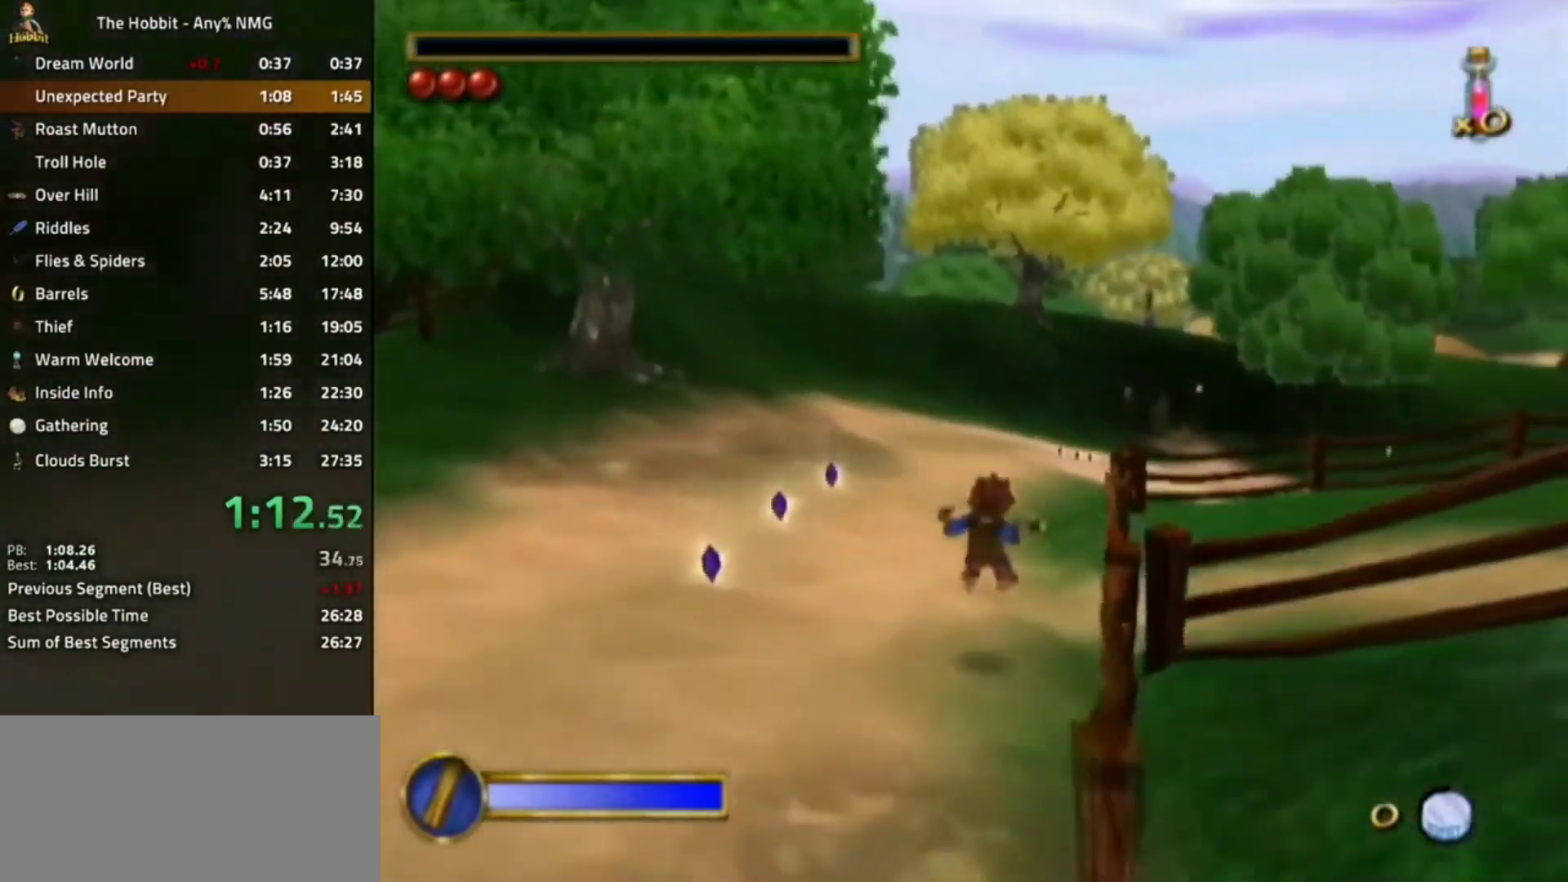
{"dt_ms": 500, "buttons": [], "left_stick": "center", "right_stick": "center", "events": [[167, "L1", "down"], [200, "A", "down"], [200, "left_stick", "center"], [367, "A", "up"], [467, "L1", "up"]]}
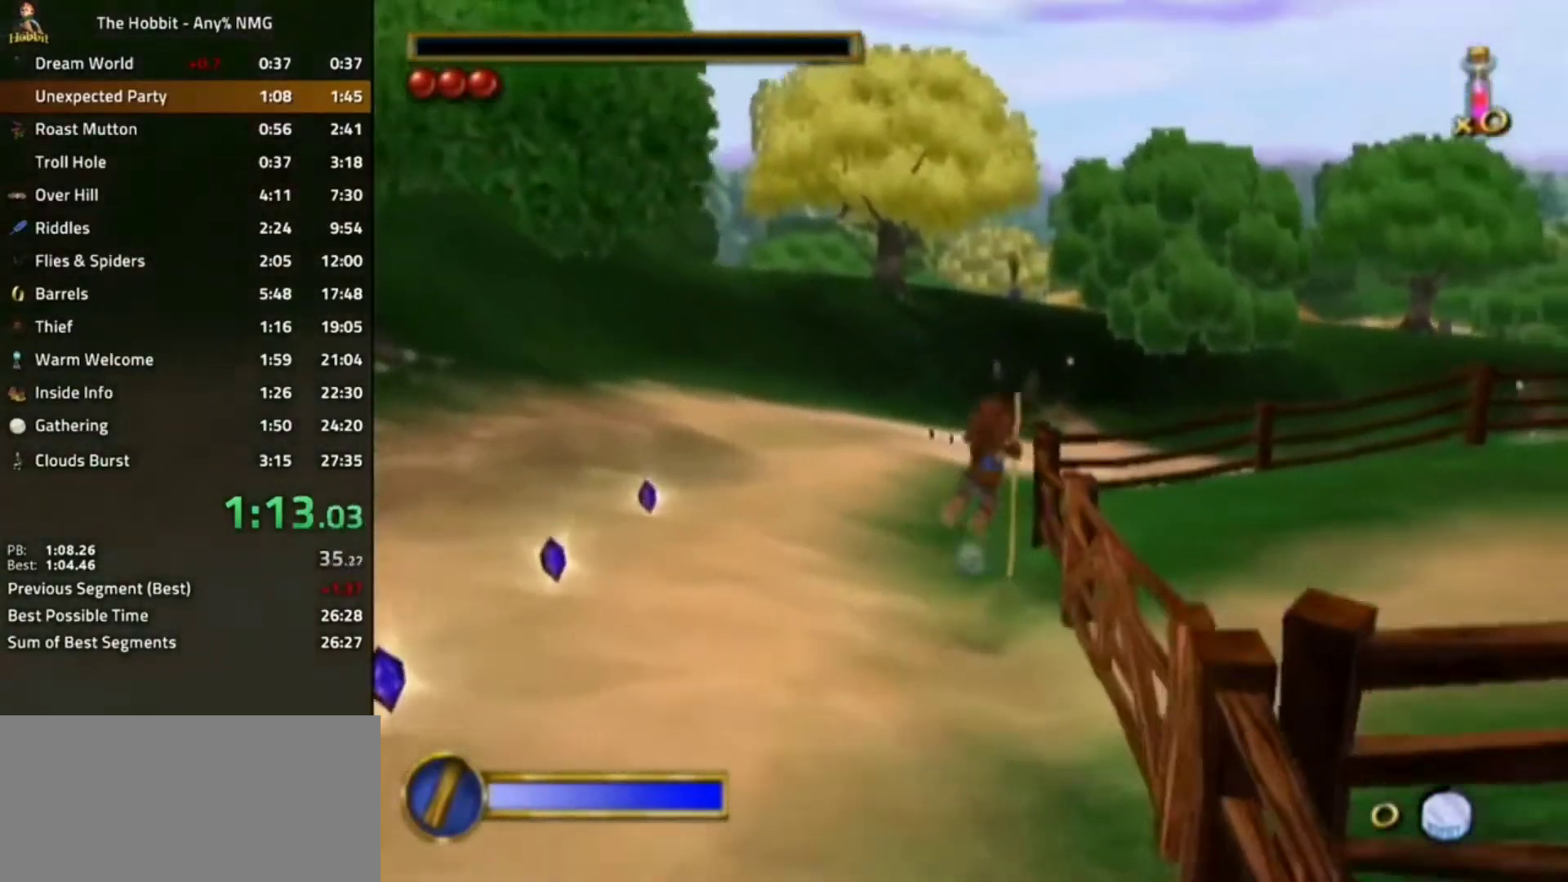
{"dt_ms": 500, "buttons": [], "left_stick": "center", "right_stick": "center", "events": []}
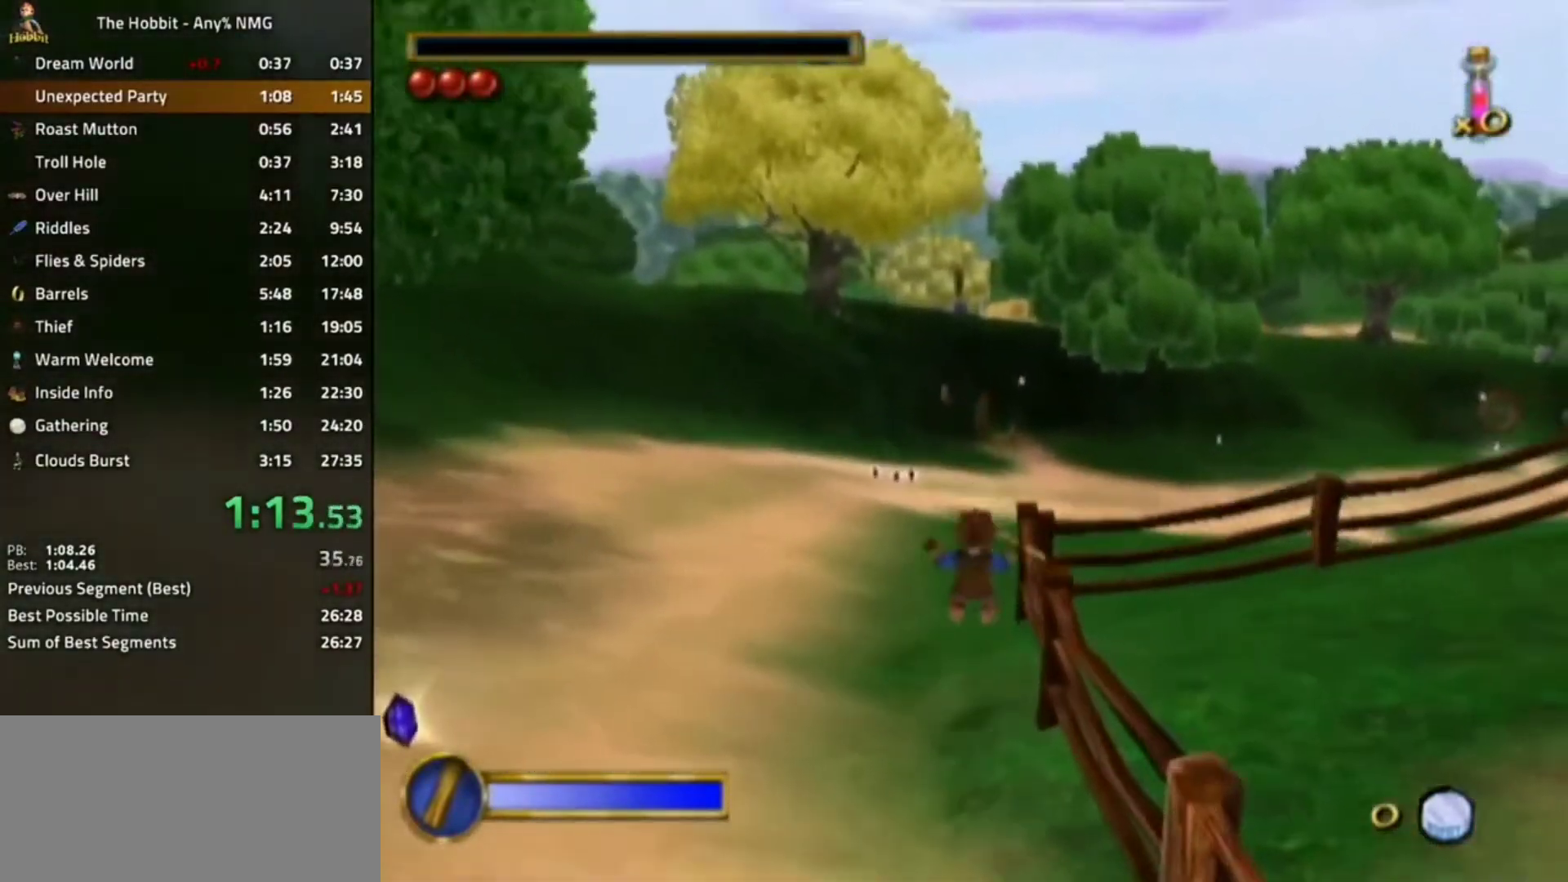
{"dt_ms": 500, "buttons": [], "left_stick": "right", "right_stick": "center", "events": [[67, "left_stick", "right"], [200, "L1", "down"], [233, "A", "down"], [400, "A", "up"], [500, "L1", "up"]]}
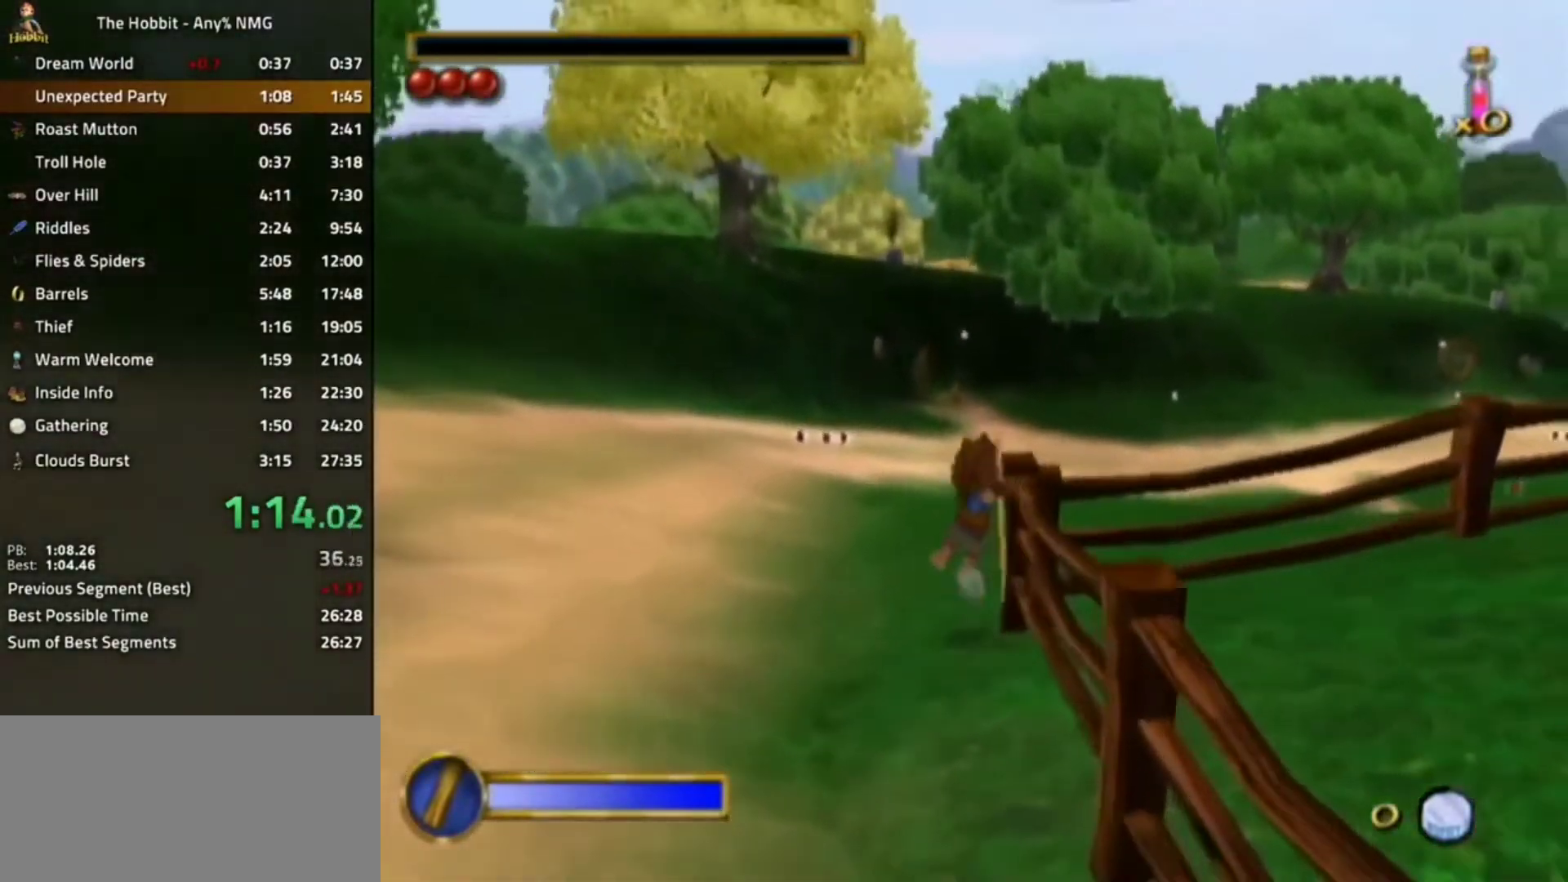
{"dt_ms": 500, "buttons": [], "left_stick": "right", "right_stick": "up", "events": [[133, "right_stick", "up"]]}
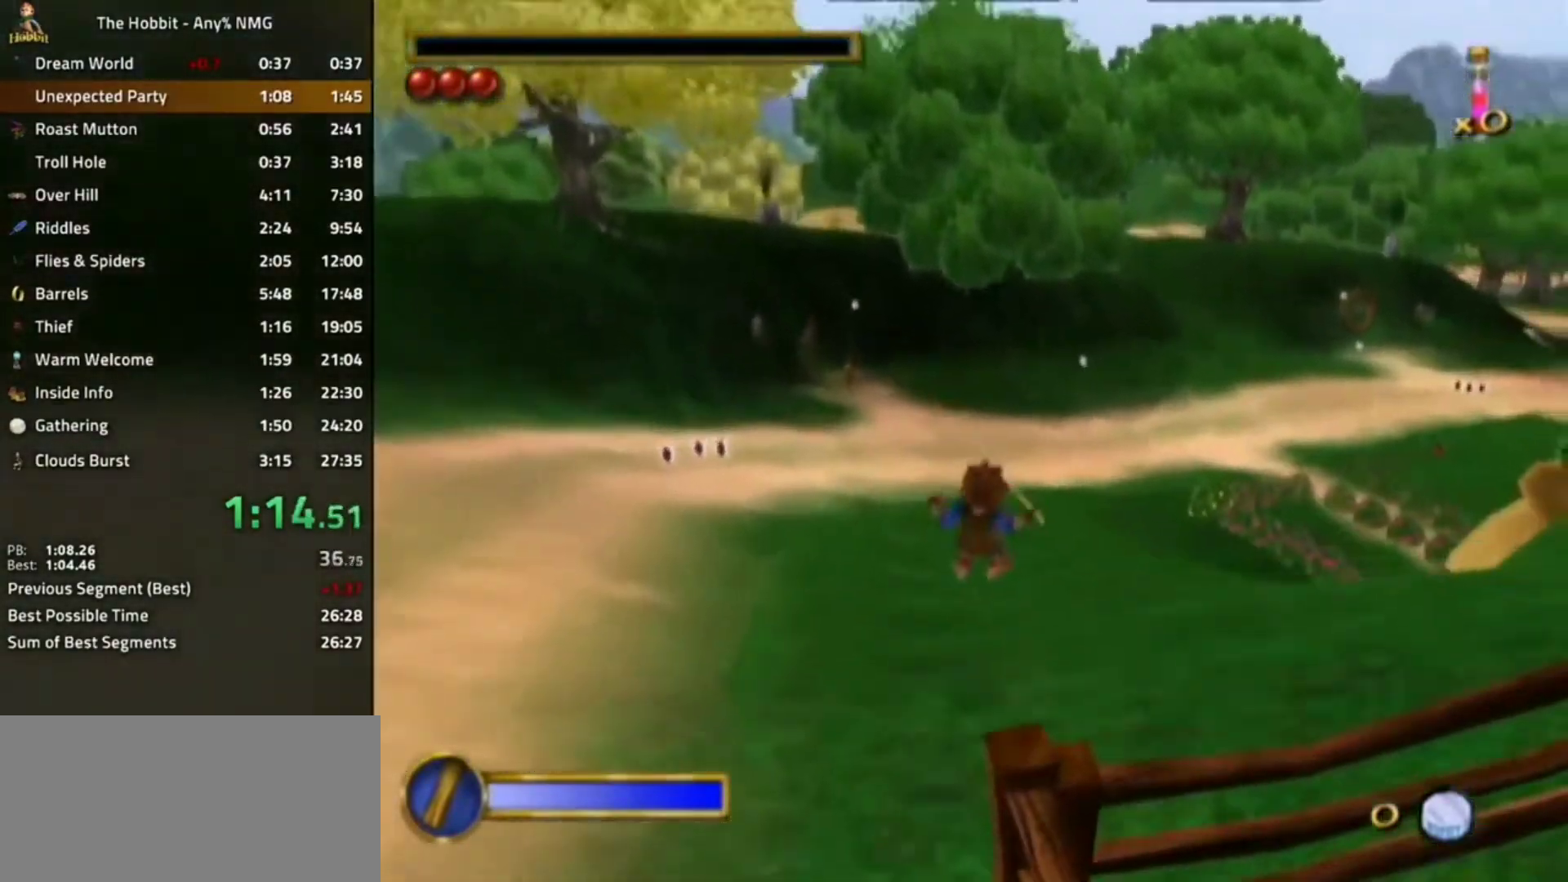
{"dt_ms": 500, "buttons": ["A", "L1"], "left_stick": "right", "right_stick": "up", "events": [[367, "L1", "down"], [433, "A", "down"]]}
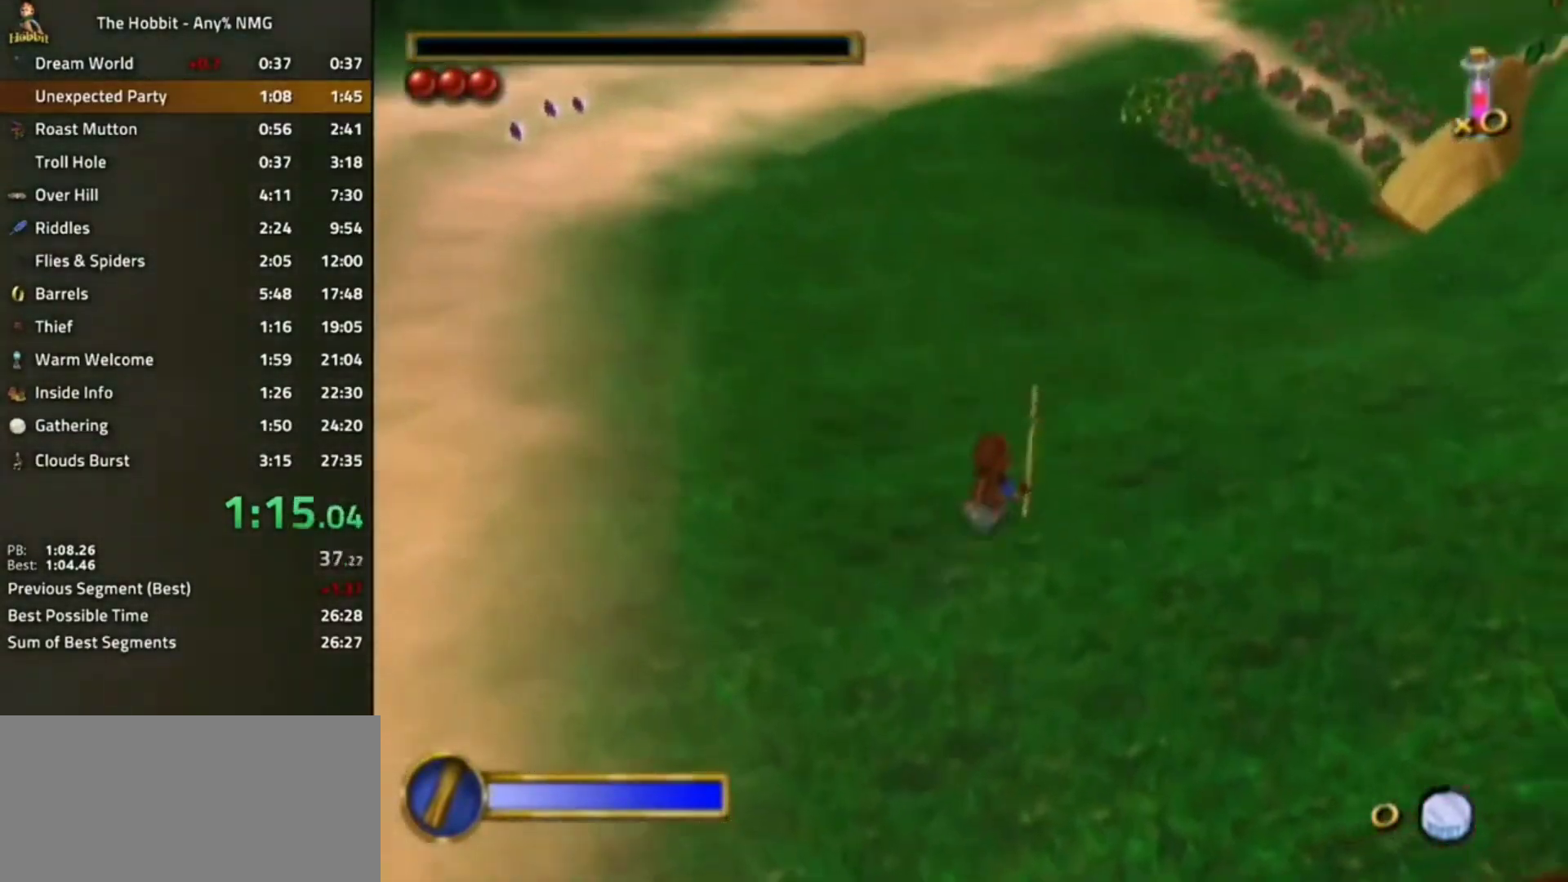
{"dt_ms": 500, "buttons": [], "left_stick": "center", "right_stick": "up", "events": [[67, "A", "up"], [167, "L1", "up"], [167, "left_stick", "center"]]}
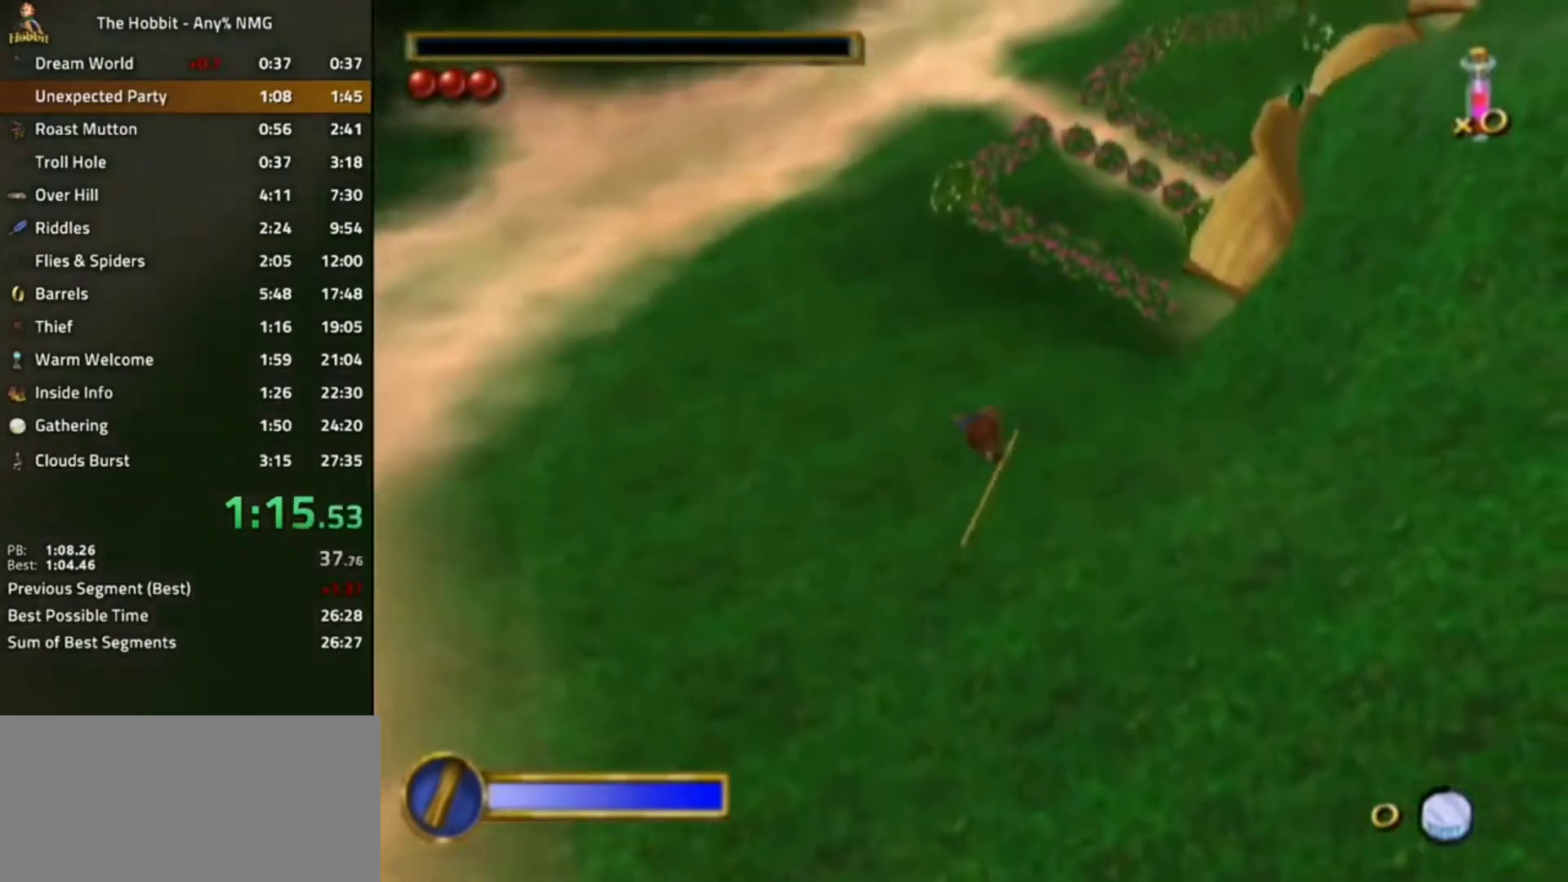
{"dt_ms": 500, "buttons": ["L1"], "left_stick": "right", "right_stick": "up", "events": [[133, "left_stick", "right"], [500, "L1", "down"]]}
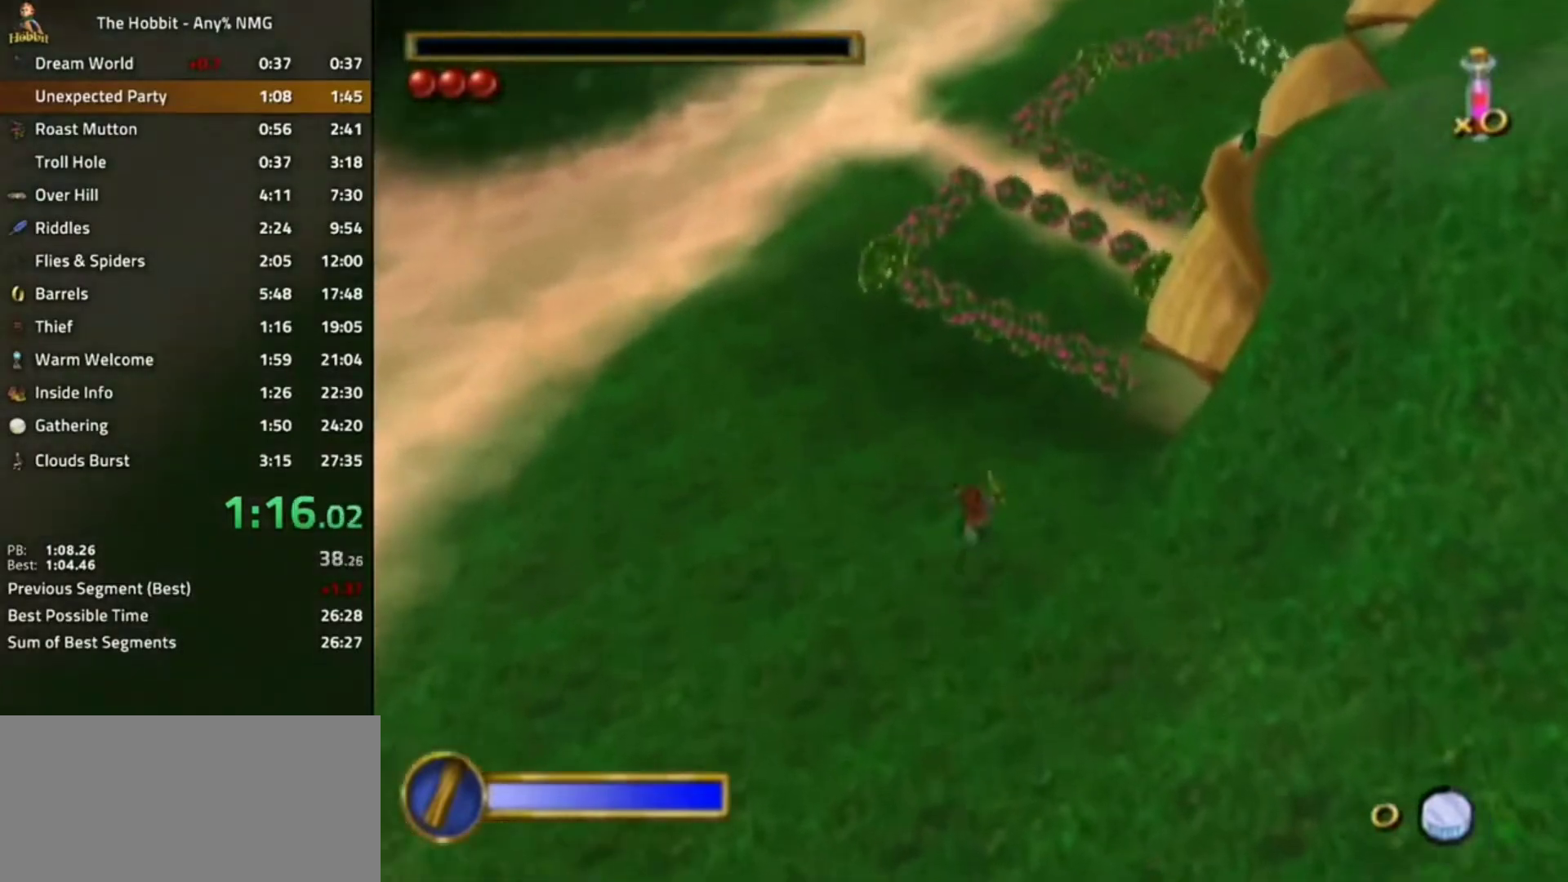
{"dt_ms": 500, "buttons": [], "left_stick": "right", "right_stick": "up", "events": [[67, "A", "down"], [167, "A", "up"], [333, "L1", "up"]]}
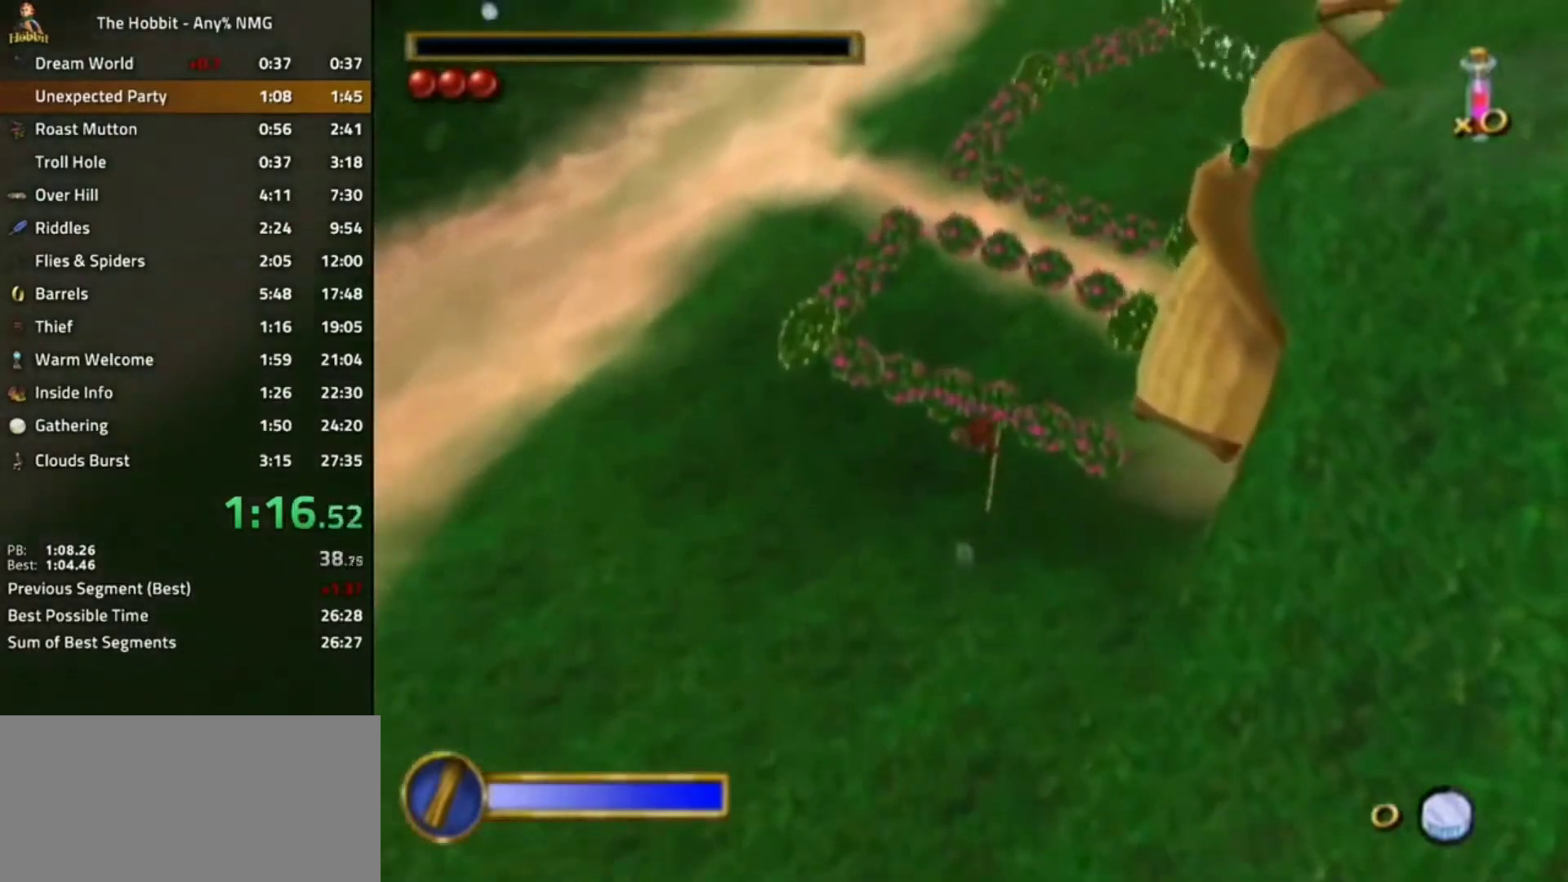
{"dt_ms": 1000, "buttons": [], "left_stick": "right", "right_stick": "up"}
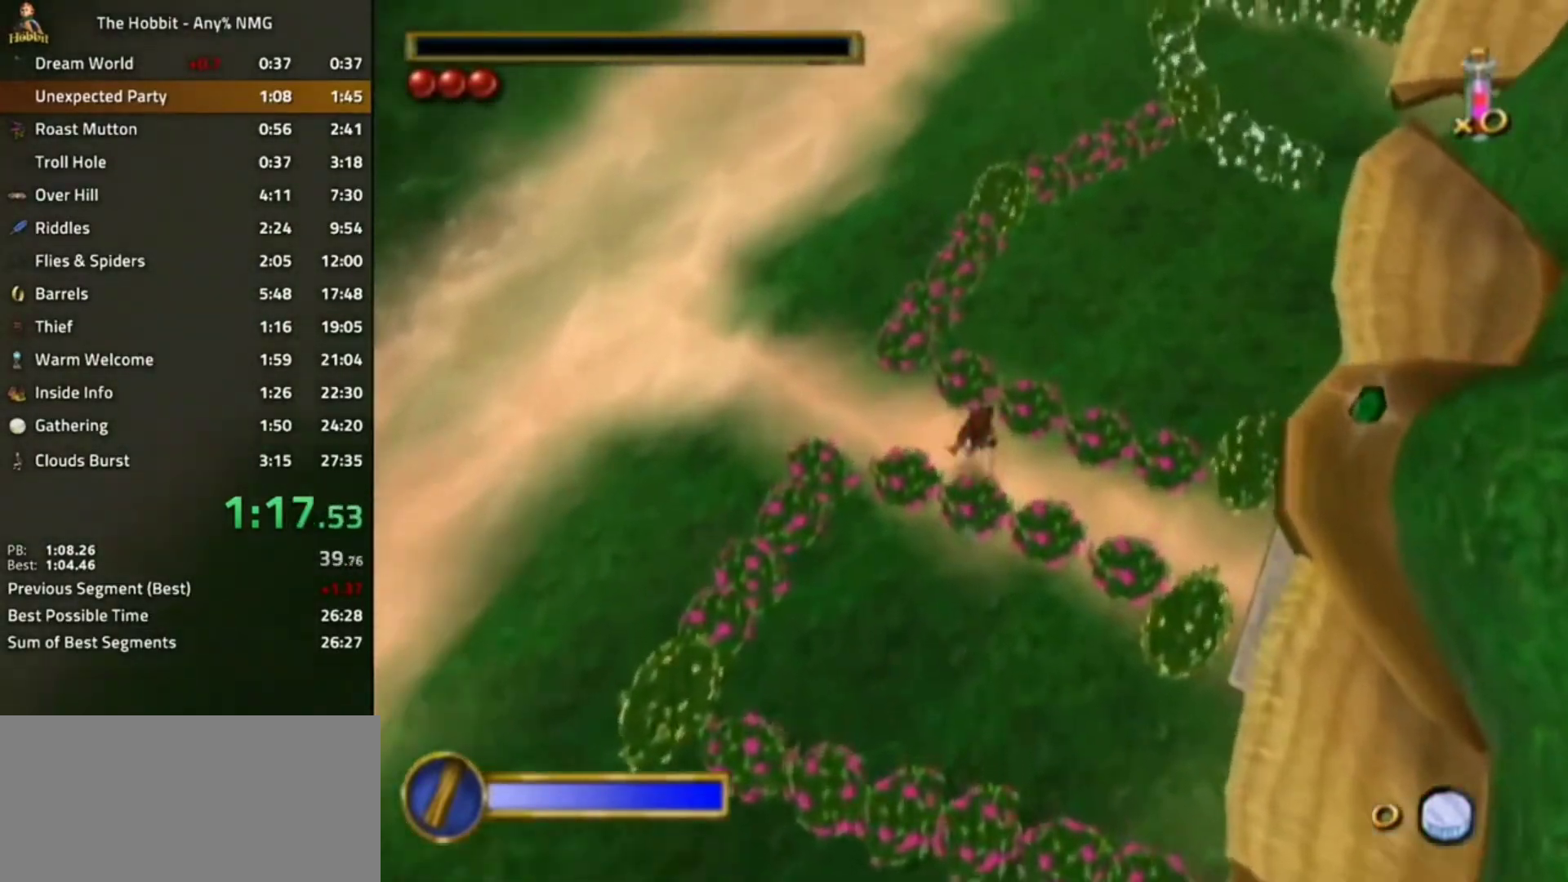
{"dt_ms": 500, "buttons": ["L1"], "left_stick": "center", "right_stick": "up", "events": [[400, "left_stick", "center"], [500, "L1", "down"]]}
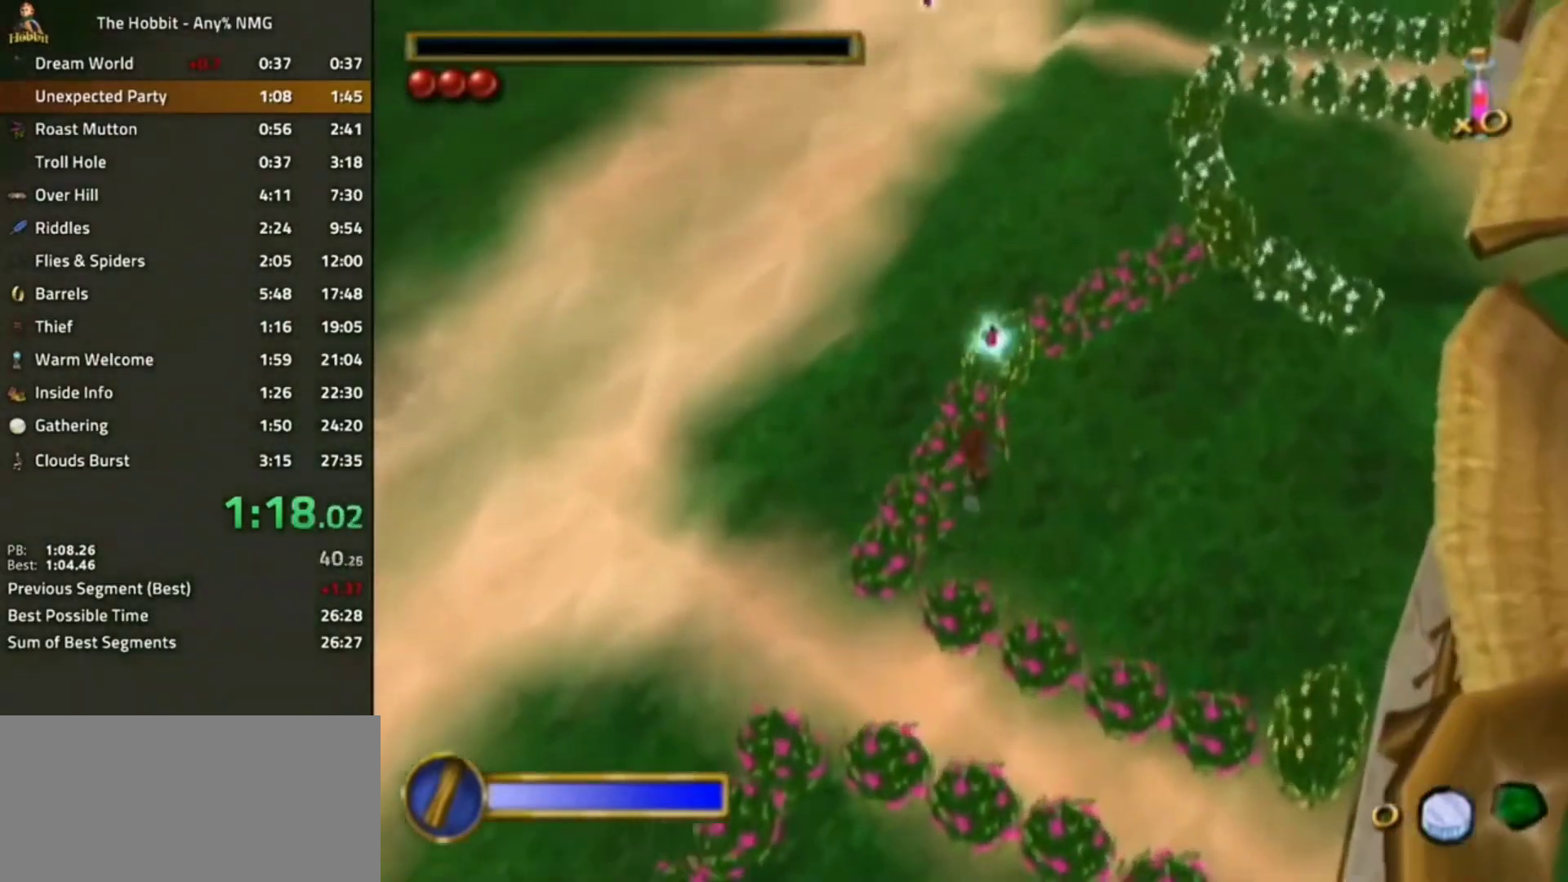
{"dt_ms": 500, "buttons": [], "left_stick": "right", "right_stick": "up", "events": [[33, "A", "down"], [133, "A", "up"], [333, "L1", "up"], [333, "left_stick", "right"]]}
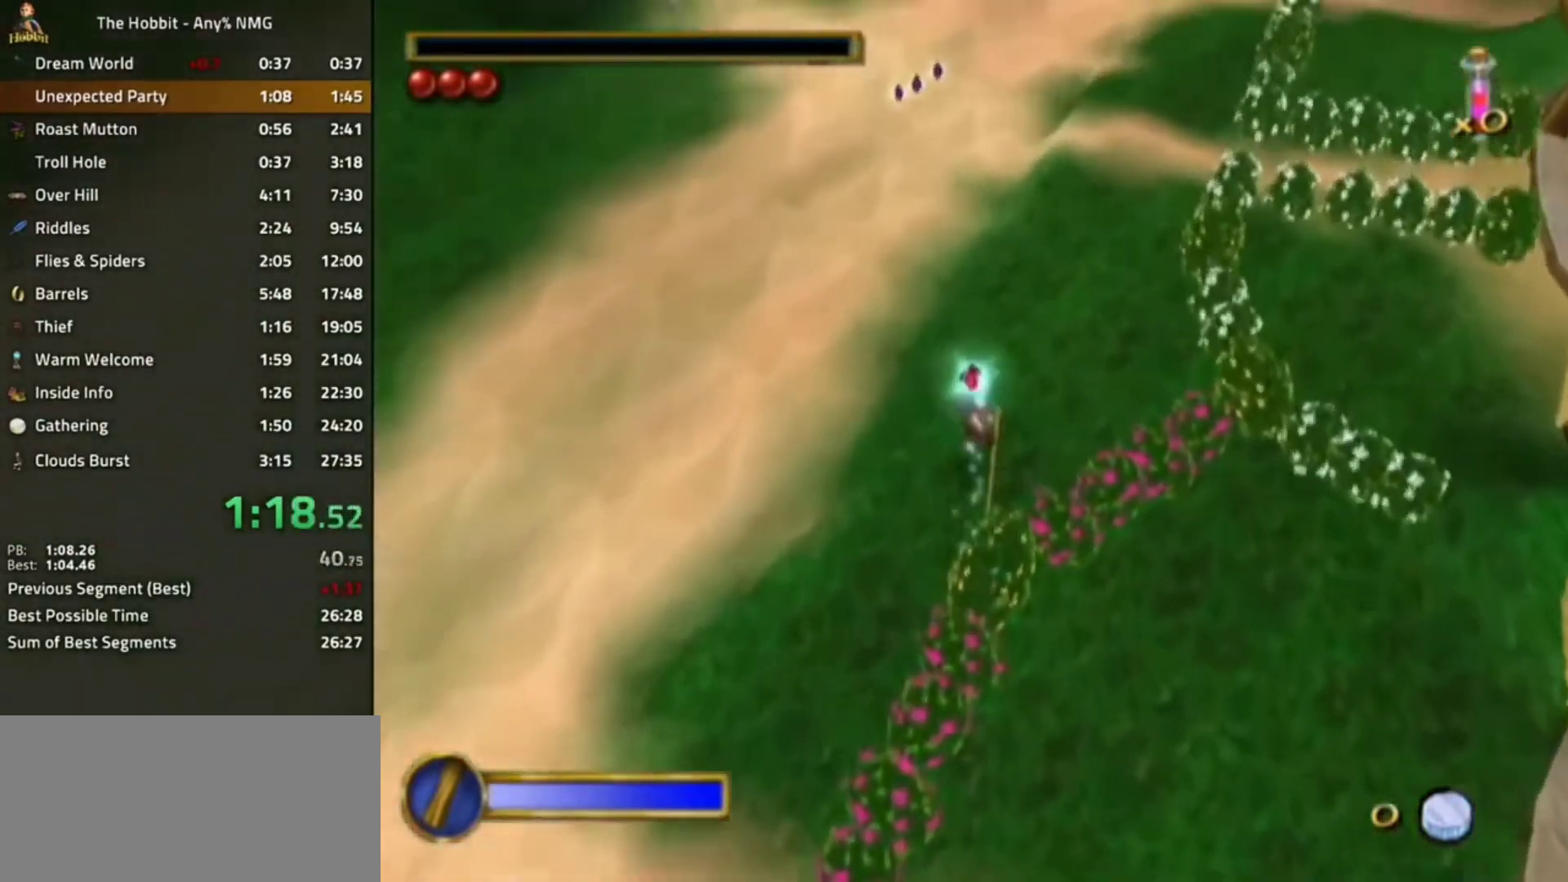
{"dt_ms": 500, "buttons": ["L1"], "left_stick": "center", "right_stick": "up", "events": [[233, "left_stick", "center"], [367, "A", "down"], [367, "L1", "down"], [467, "A", "up"]]}
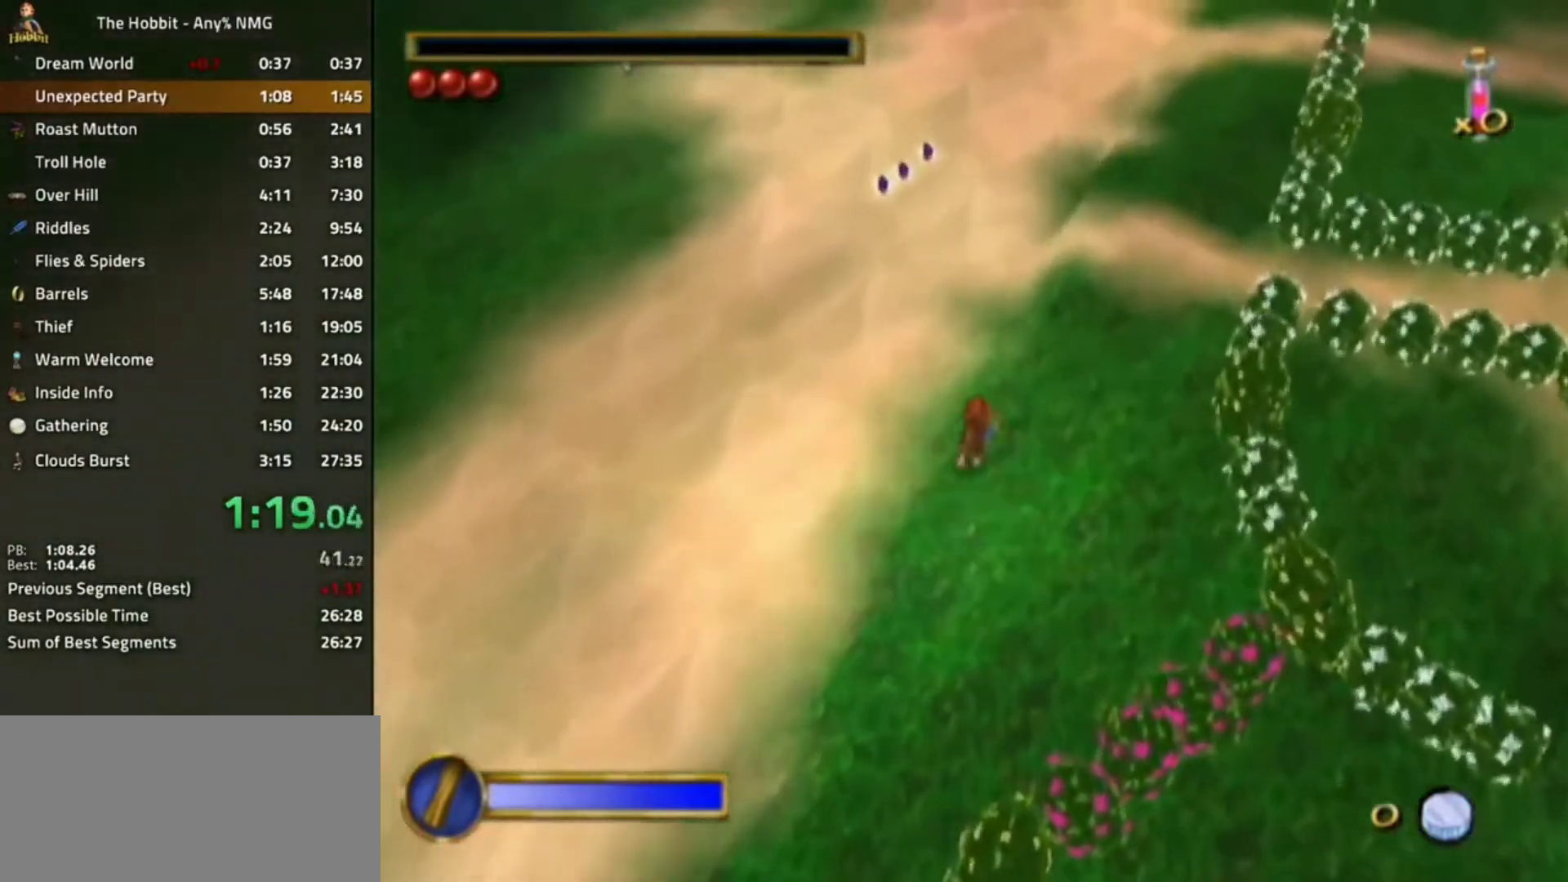
{"dt_ms": 500, "buttons": [], "left_stick": "center", "right_stick": "up", "events": [[133, "L1", "up"], [133, "left_stick", "right"], [500, "left_stick", "center"]]}
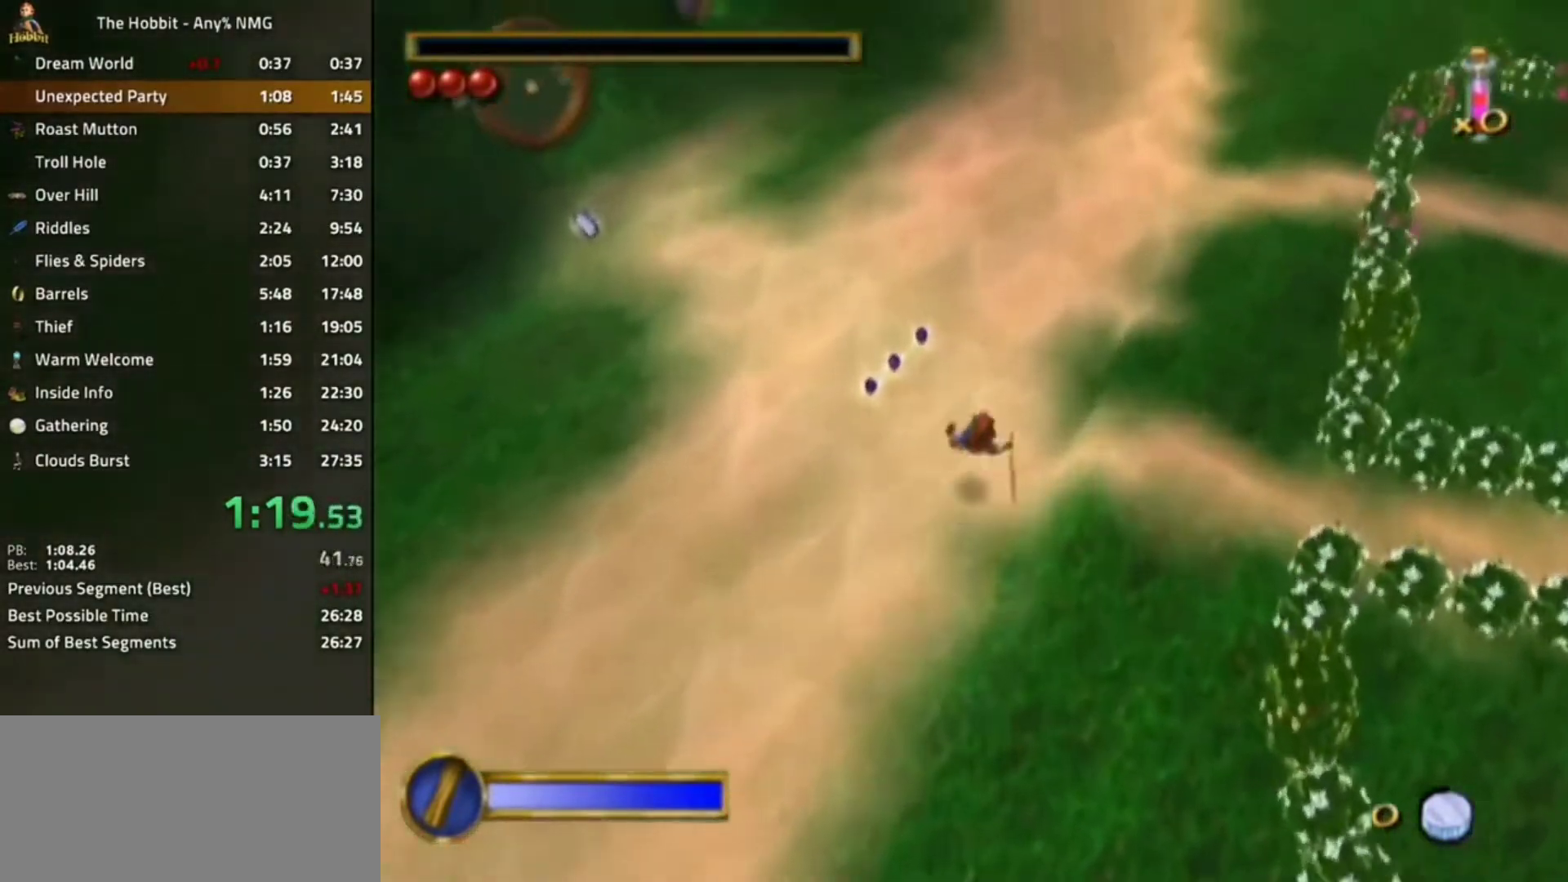
{"dt_ms": 500, "buttons": [], "left_stick": "center", "right_stick": "up", "events": [[200, "L1", "down"], [233, "A", "down"], [367, "A", "up"], [500, "L1", "up"]]}
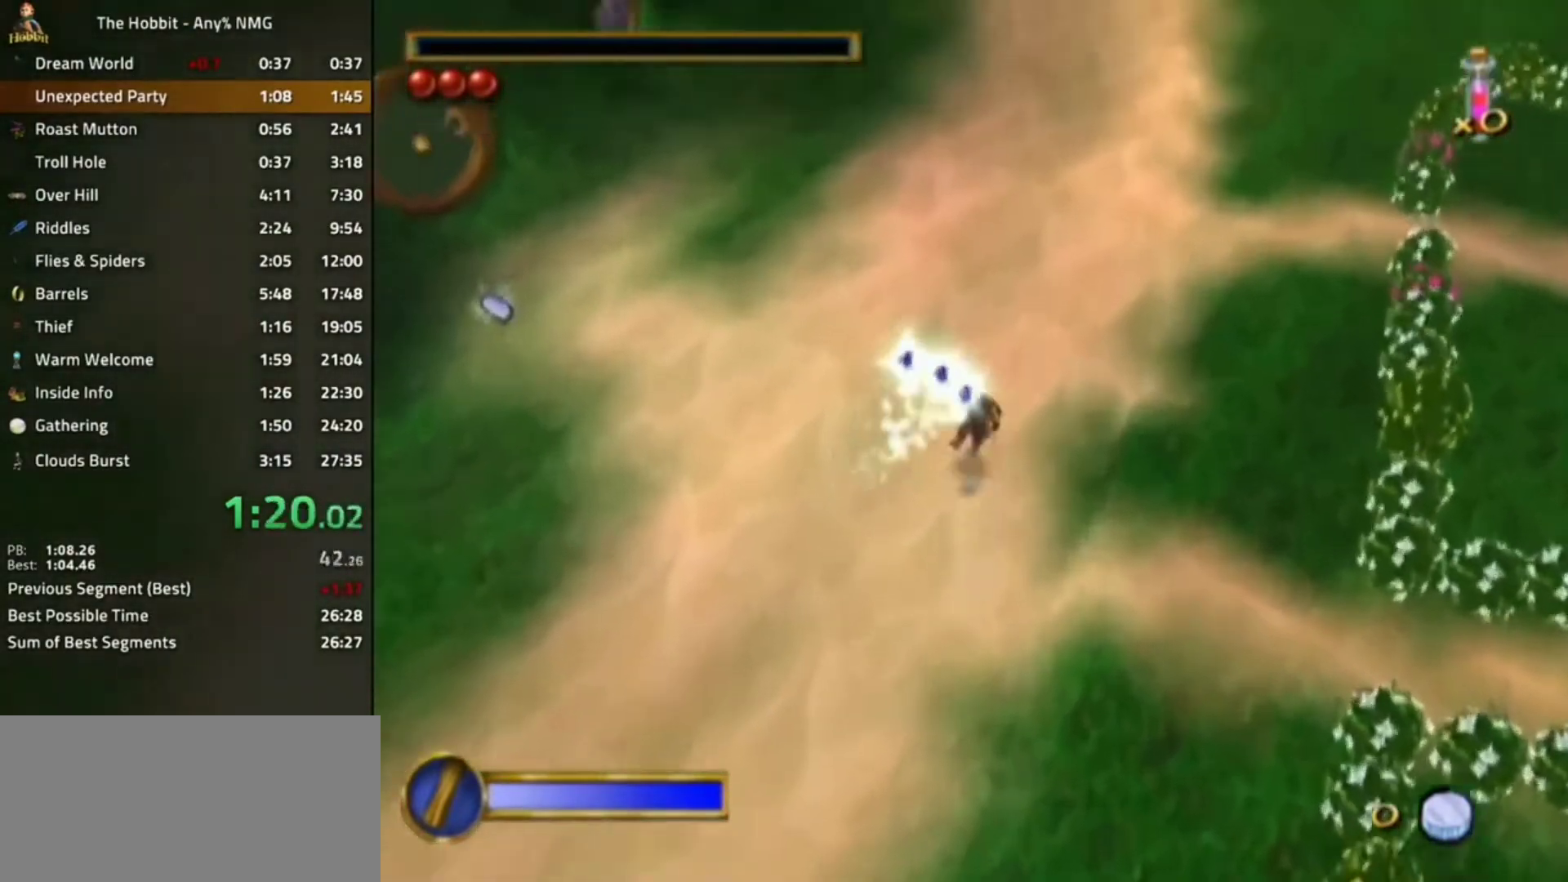
{"dt_ms": 500, "buttons": [], "left_stick": "center", "right_stick": "up", "events": [[100, "left_stick", "right"], [233, "left_stick", "center"]]}
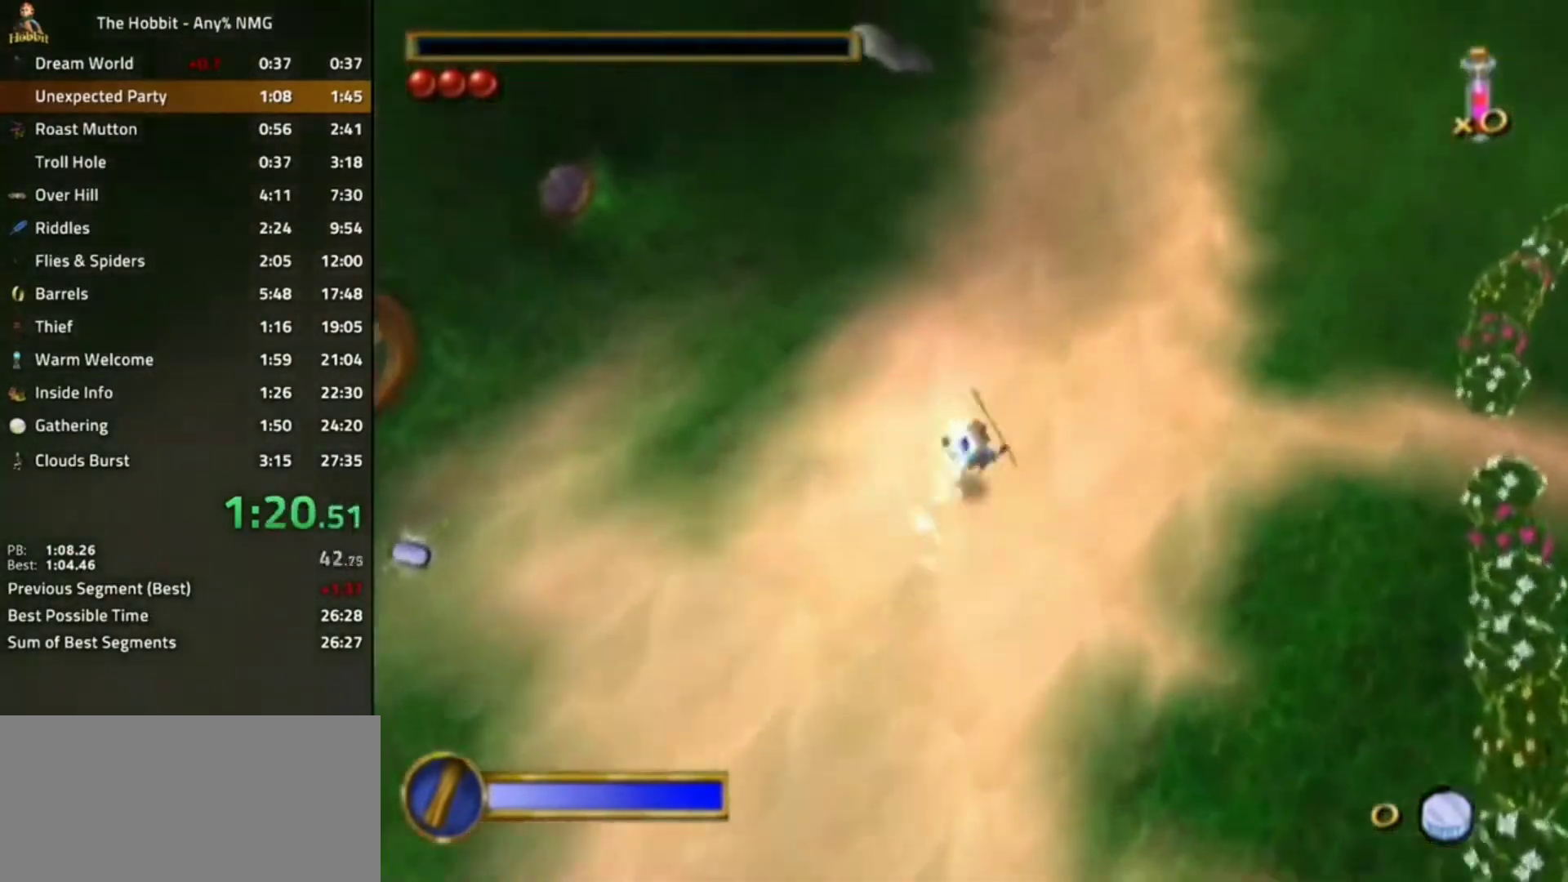
{"dt_ms": 500, "buttons": [], "left_stick": "left", "right_stick": "up", "events": [[133, "L1", "down"], [167, "A", "down"], [300, "A", "up"], [400, "left_stick", "left"], [467, "L1", "up"]]}